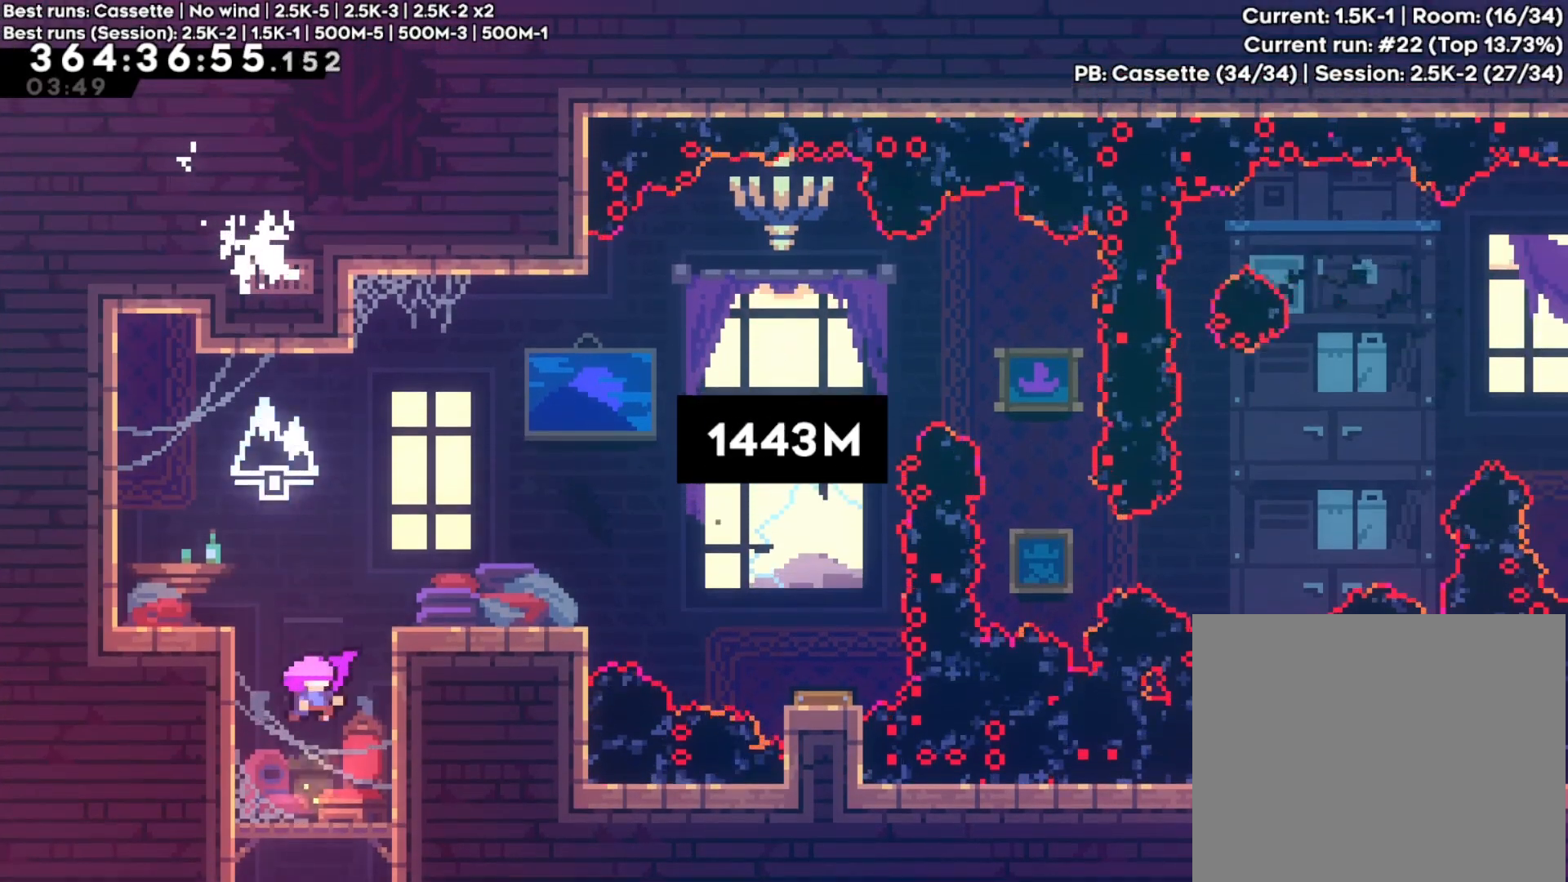
Gameplay with a controller (Xbox layout); each line is a JSON object with the inputs held at the frame after it. "events" lists button and stick changes between this image and that frame as [ms after this image, input, new state], when the widget could be followed in between. Not read: L3 R3.
{"buttons": ["X"], "left_stick": "up", "right_stick": "center", "events": [[333, "left_stick", "up"], [367, "X", "down"]]}
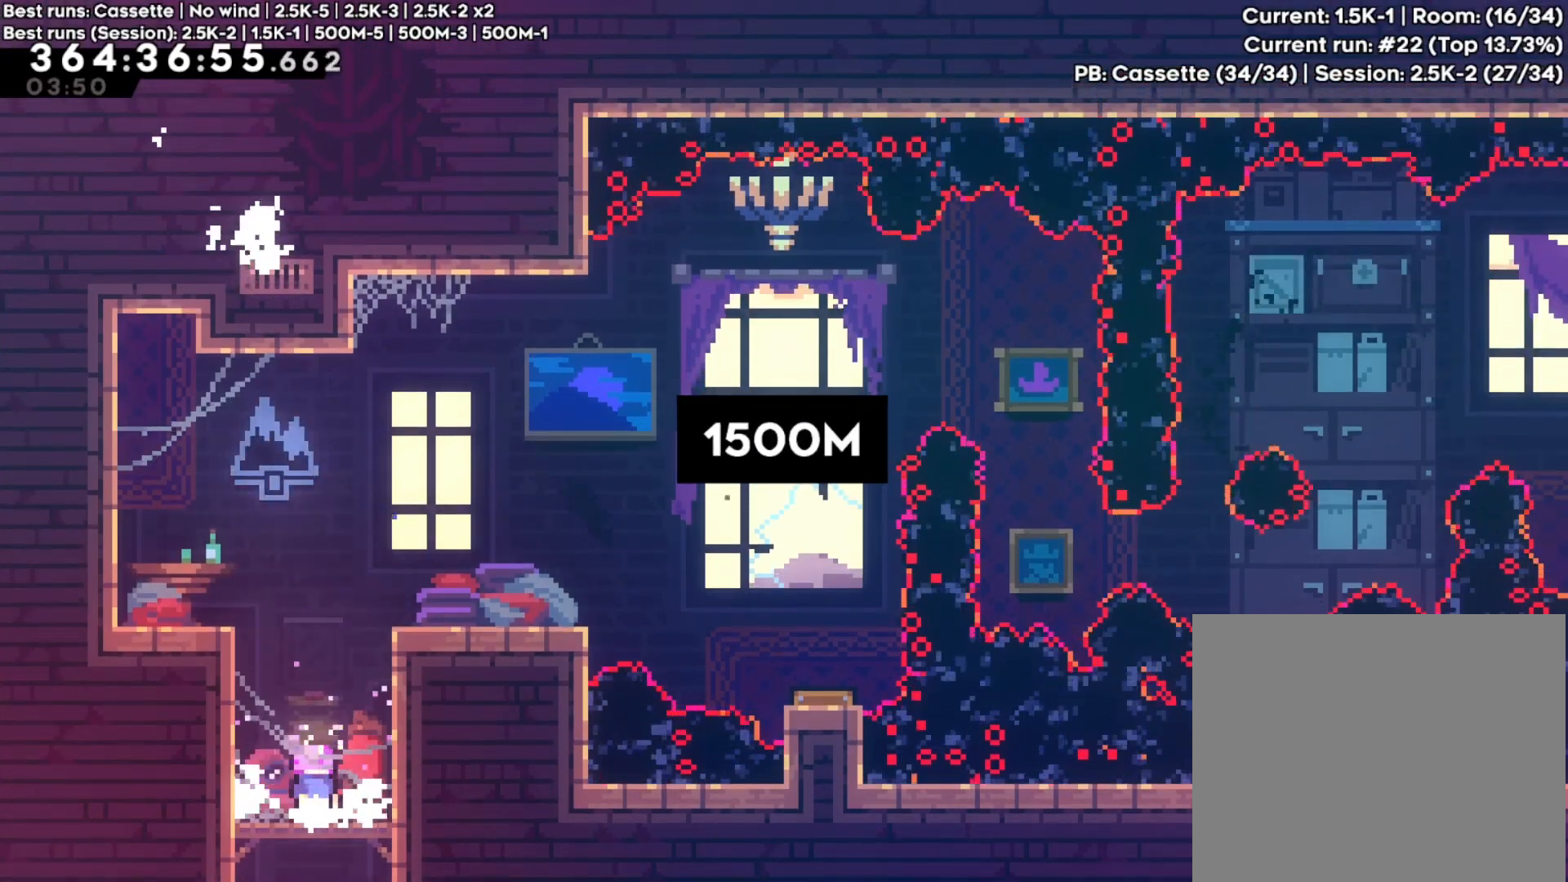
{"buttons": ["X"], "left_stick": "up", "right_stick": "center", "events": [[50, "X", "up"], [67, "left_stick", "center"], [133, "X", "down"], [133, "left_stick", "up-right"], [317, "X", "up"], [367, "left_stick", "center"], [483, "left_stick", "up"], [500, "X", "down"]]}
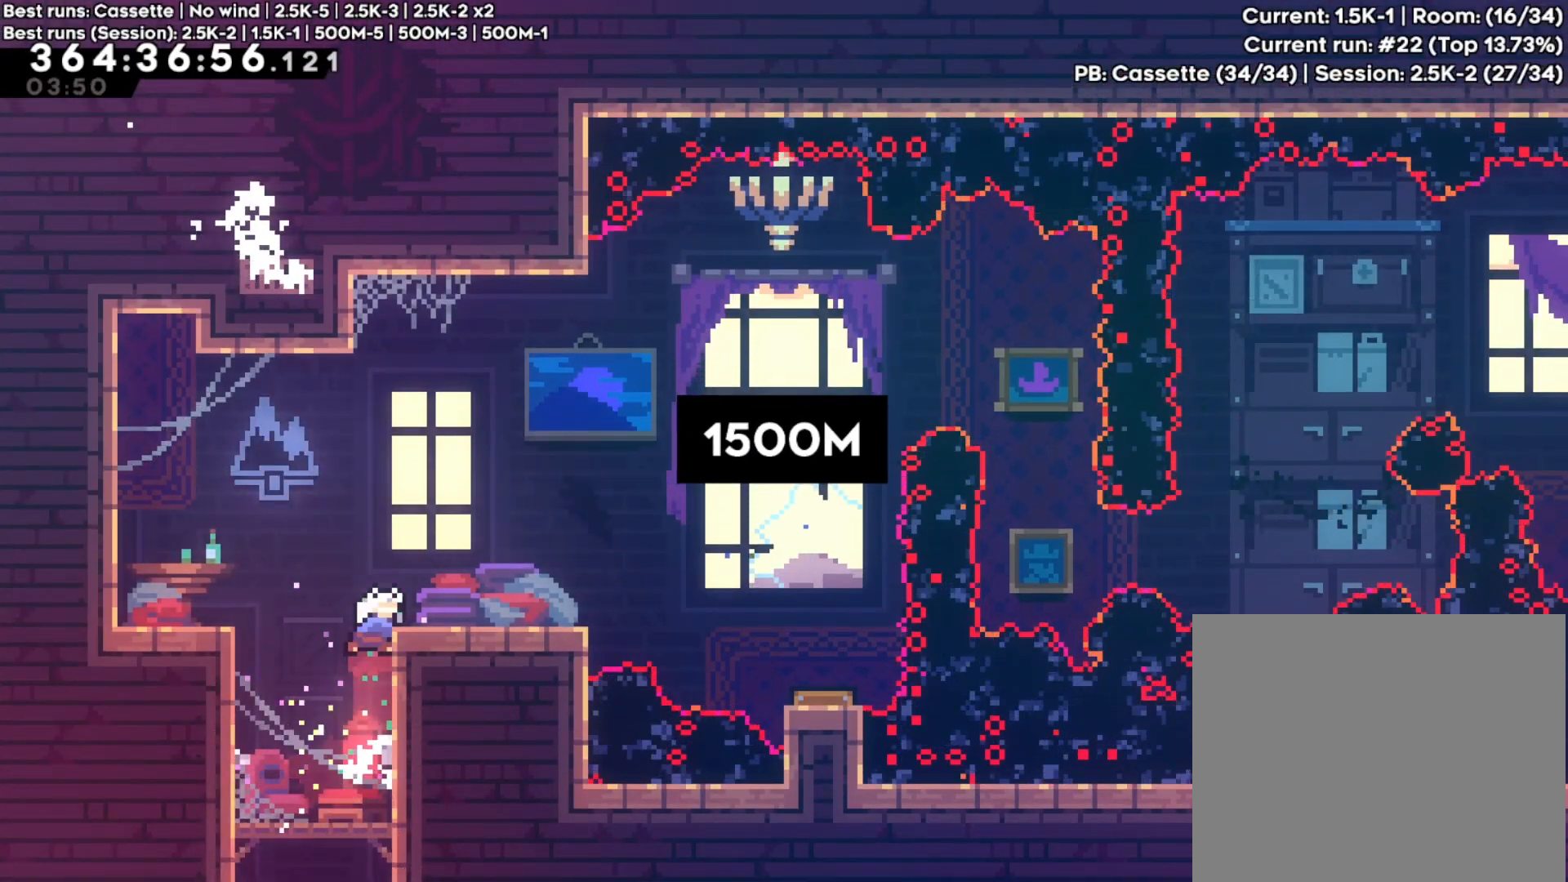
{"buttons": [], "left_stick": "right", "right_stick": "center", "events": [[183, "X", "up"], [200, "left_stick", "center"], [267, "left_stick", "right"]]}
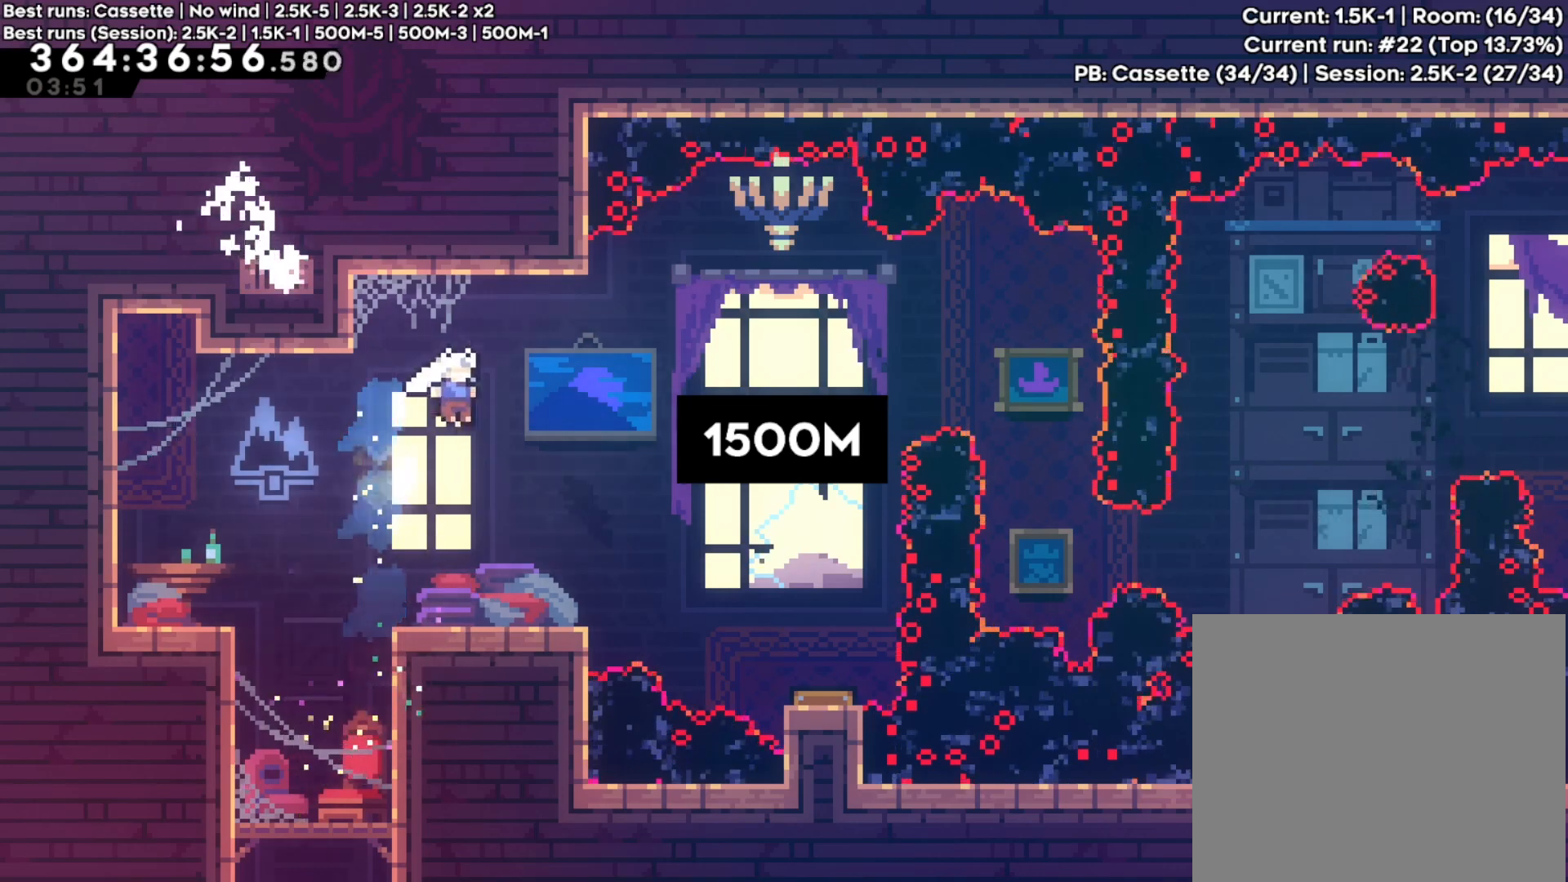
{"buttons": [], "left_stick": "center", "right_stick": "center", "events": [[200, "left_stick", "center"]]}
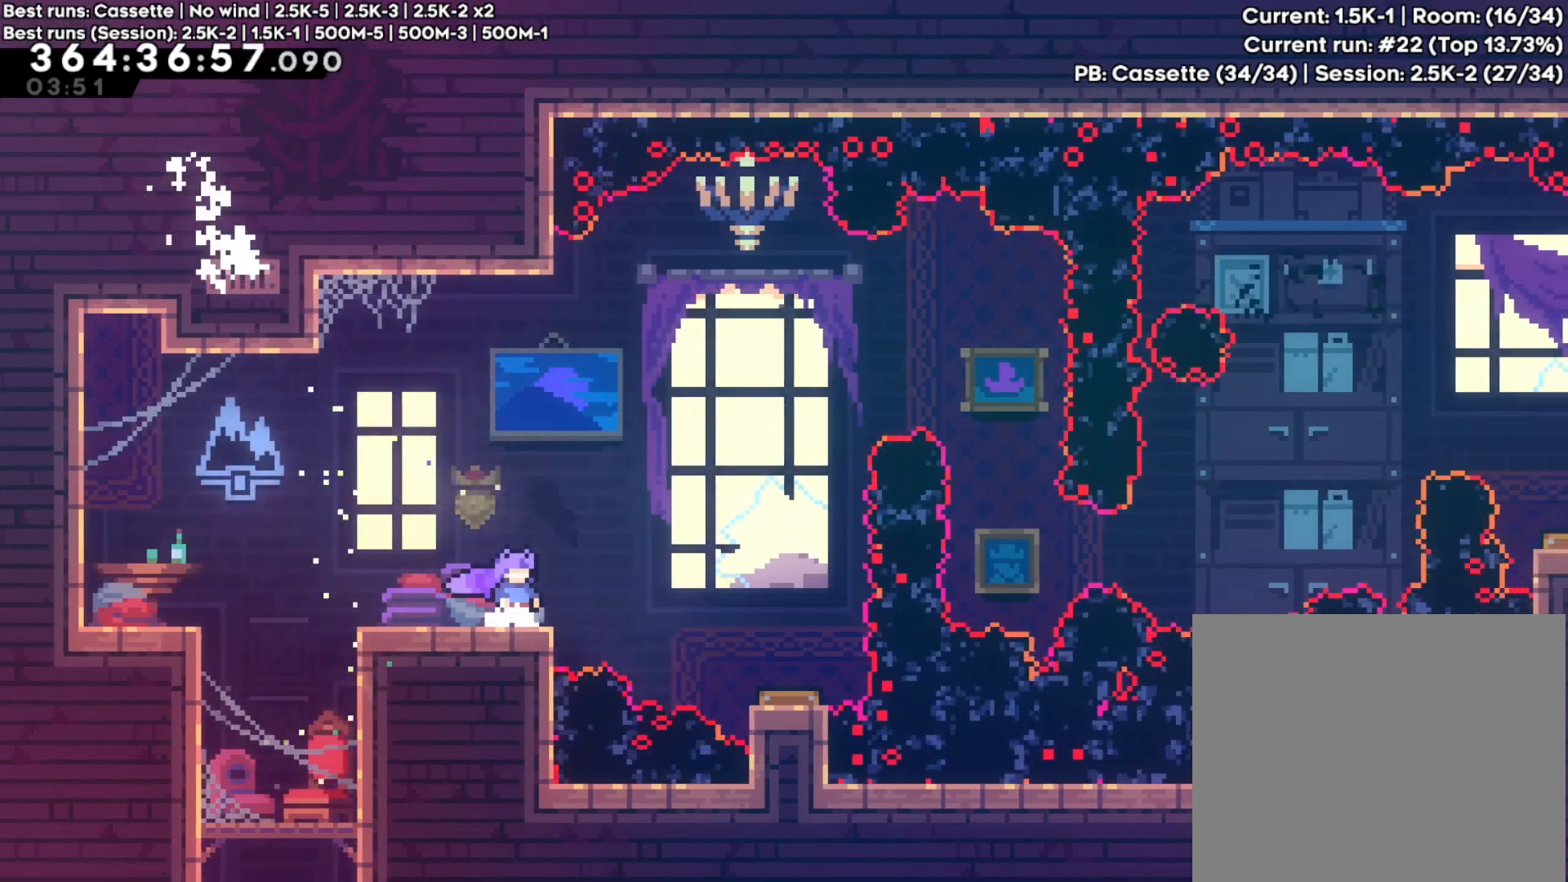
{"buttons": [], "left_stick": "center", "right_stick": "center", "events": []}
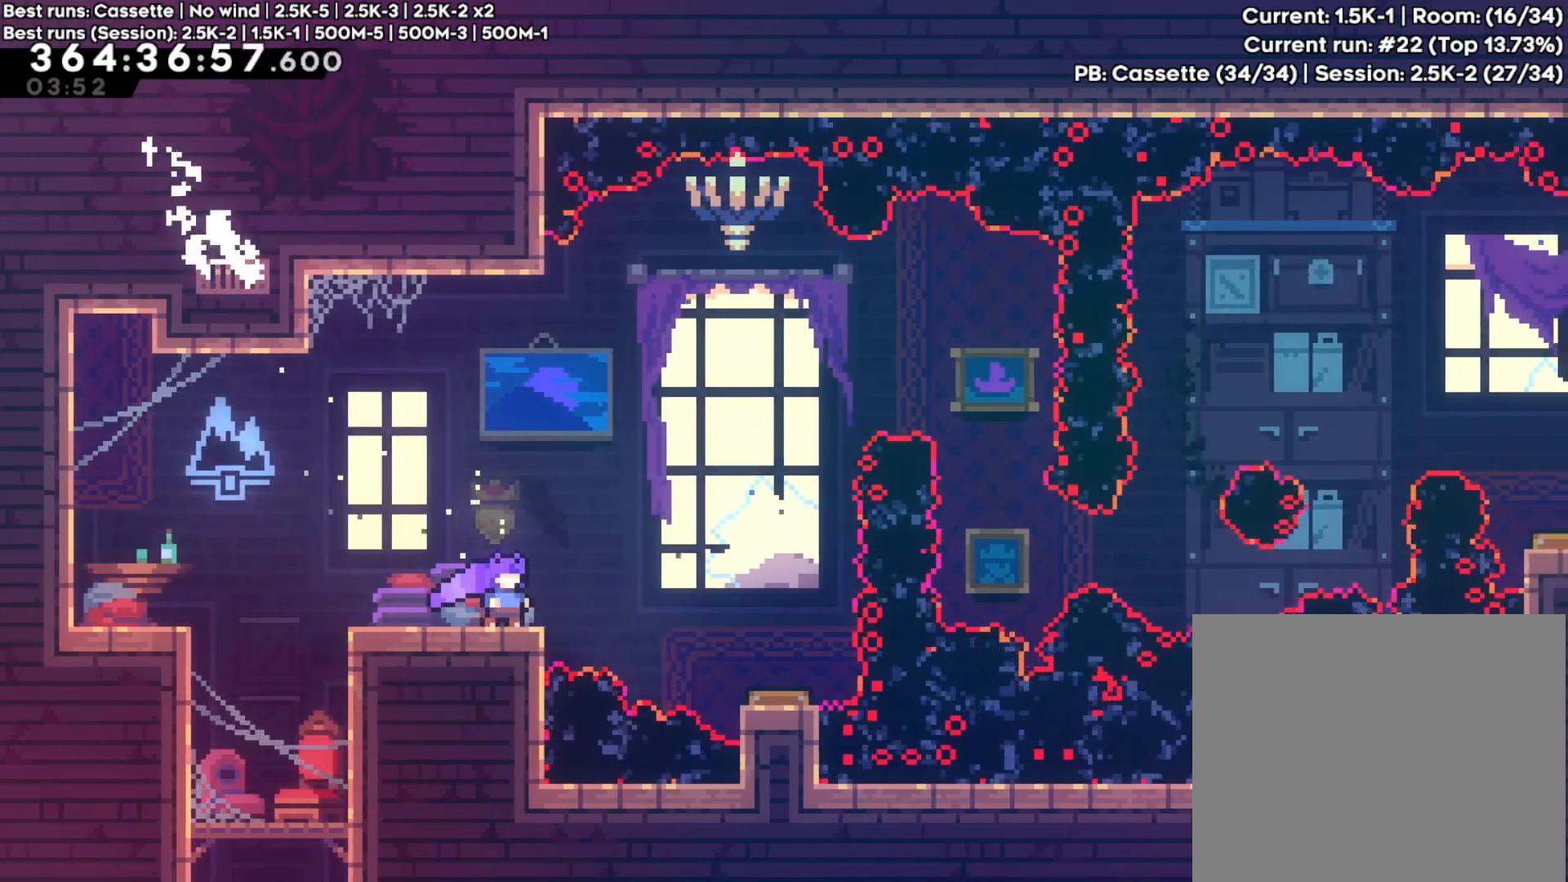
{"buttons": [], "left_stick": "center", "right_stick": "center", "events": []}
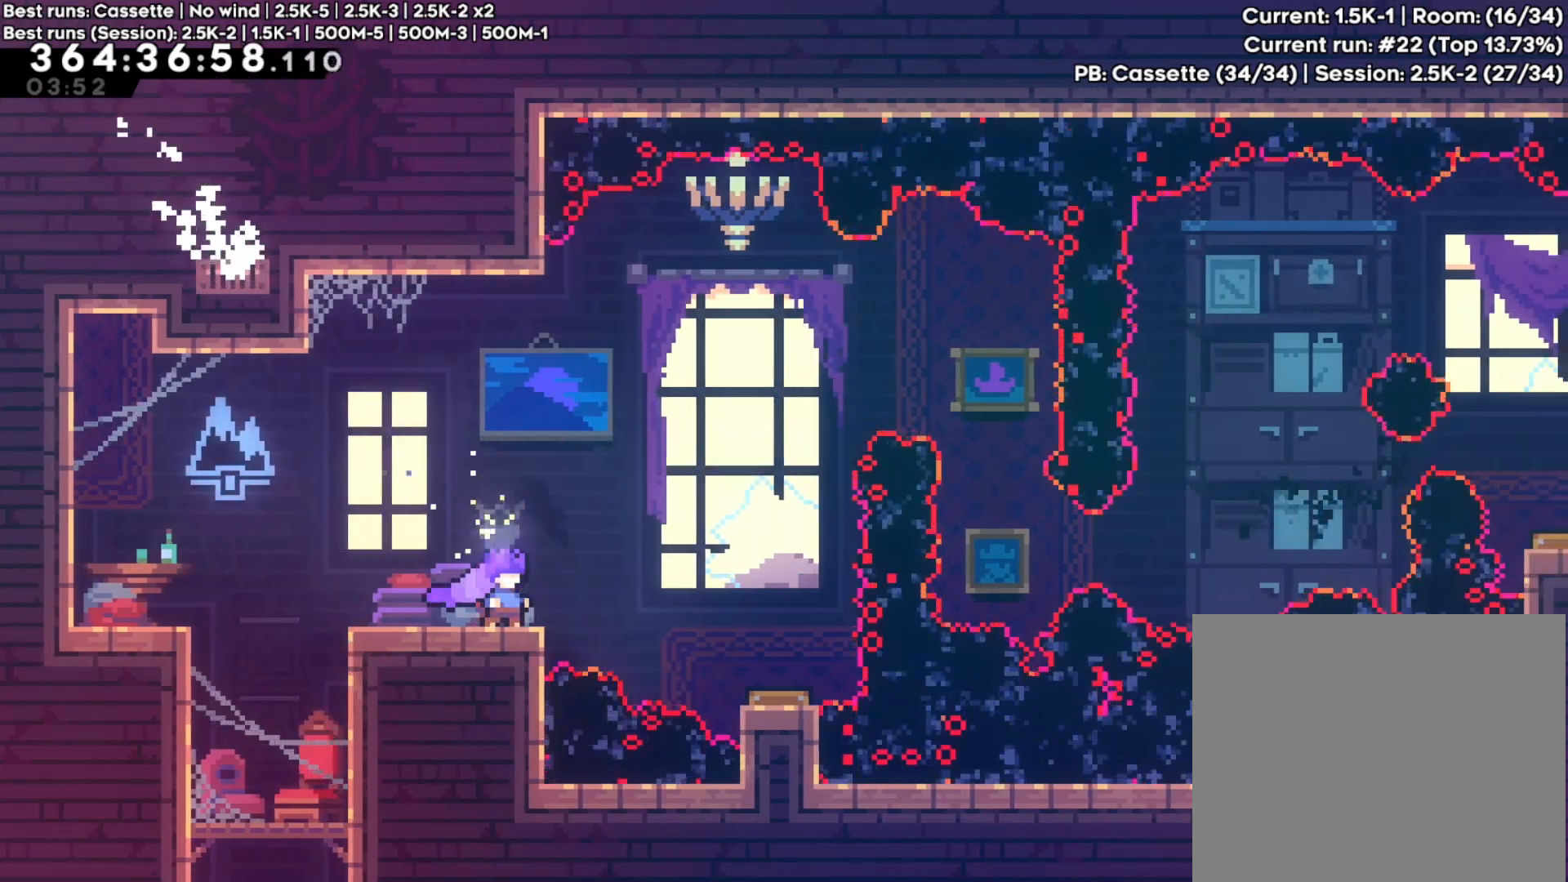
{"buttons": ["A"], "left_stick": "right", "right_stick": "center", "events": [[383, "left_stick", "right"], [433, "A", "down"]]}
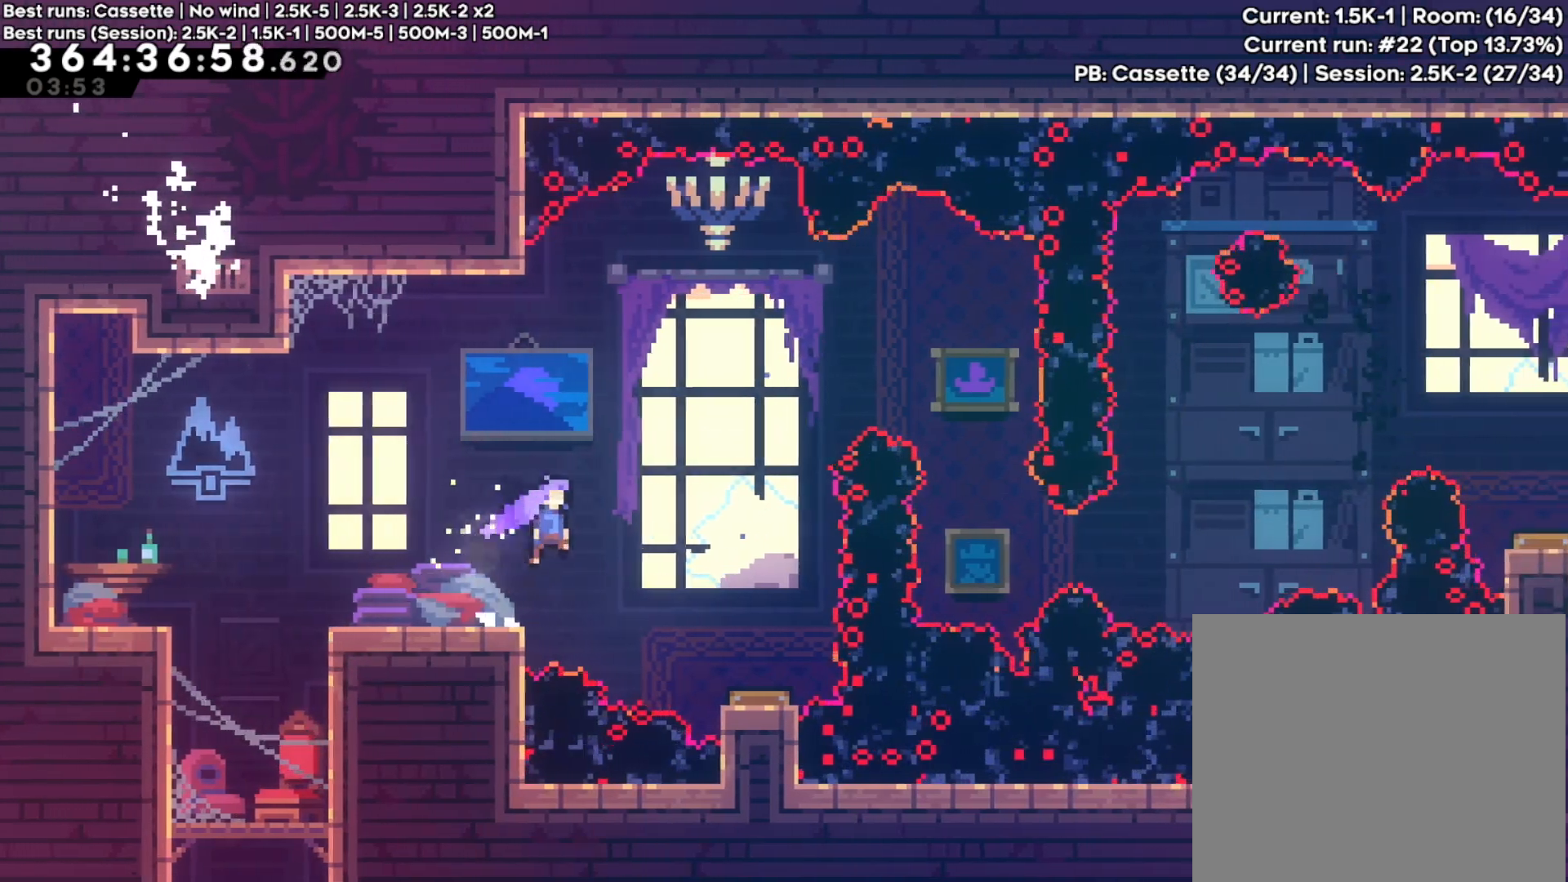
{"buttons": ["A"], "left_stick": "center", "right_stick": "center", "events": [[483, "left_stick", "center"]]}
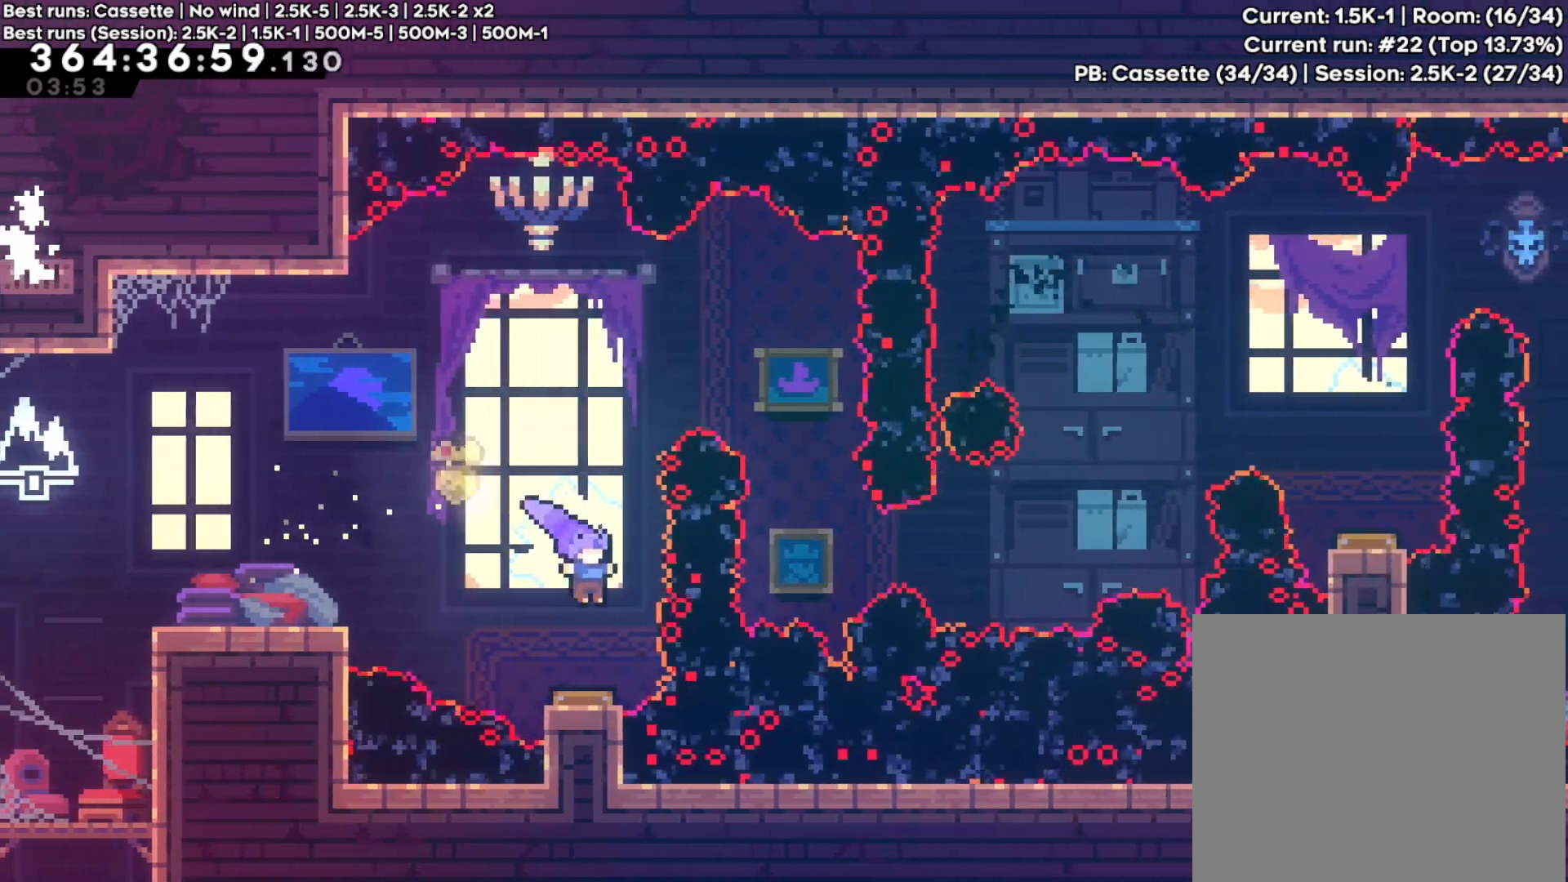
{"buttons": [], "left_stick": "right", "right_stick": "center", "events": [[17, "A", "up"], [250, "left_stick", "right"]]}
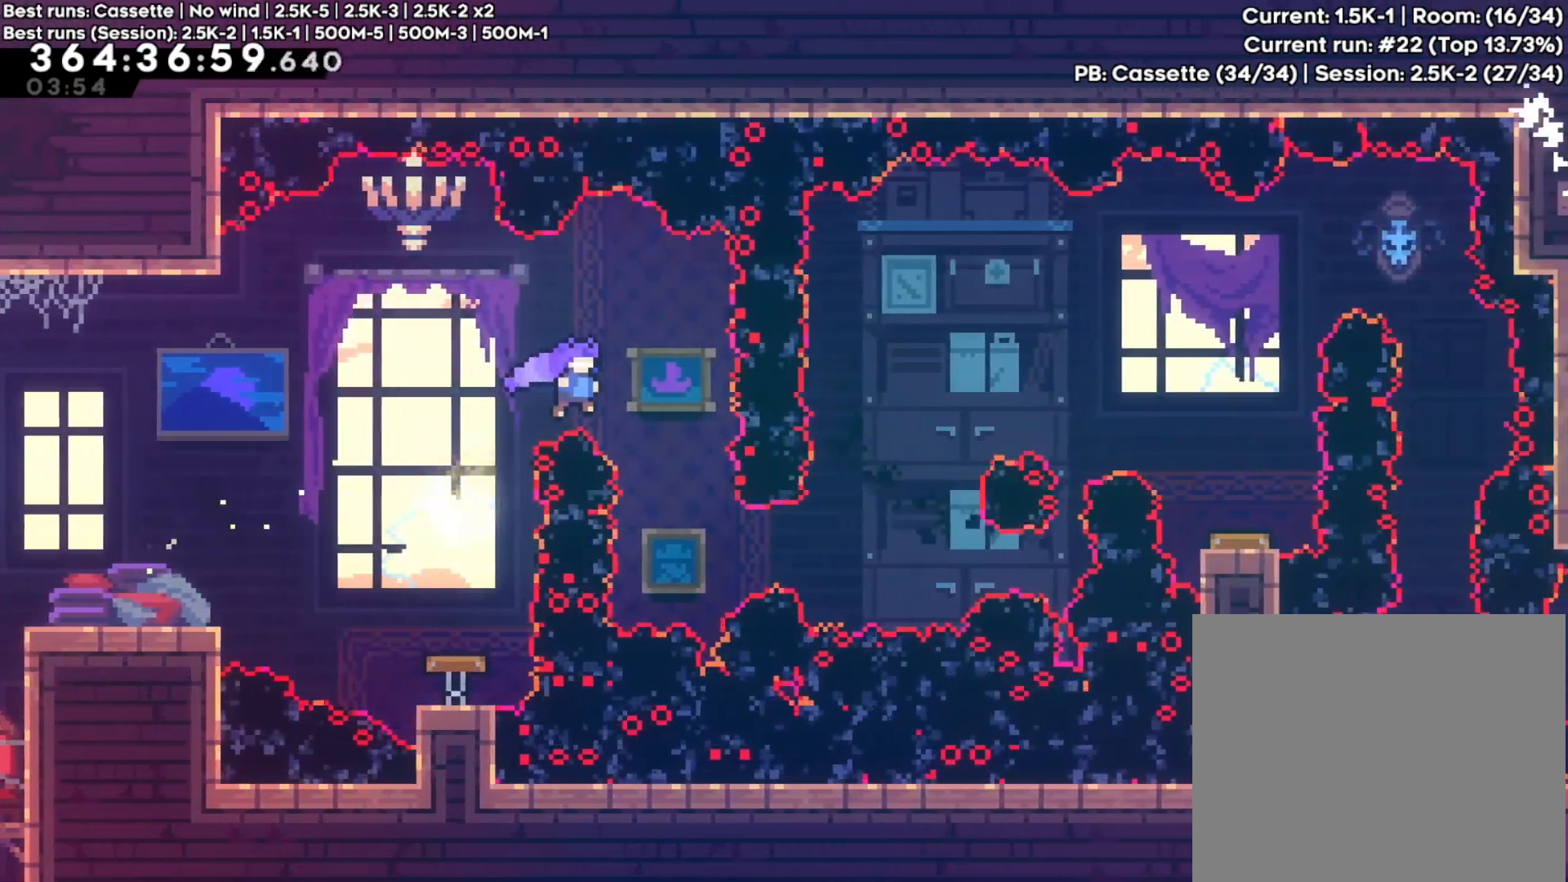
{"buttons": ["Y"], "left_stick": "right", "right_stick": "center", "events": [[200, "left_stick", "center"], [300, "left_stick", "right"], [383, "Y", "down"]]}
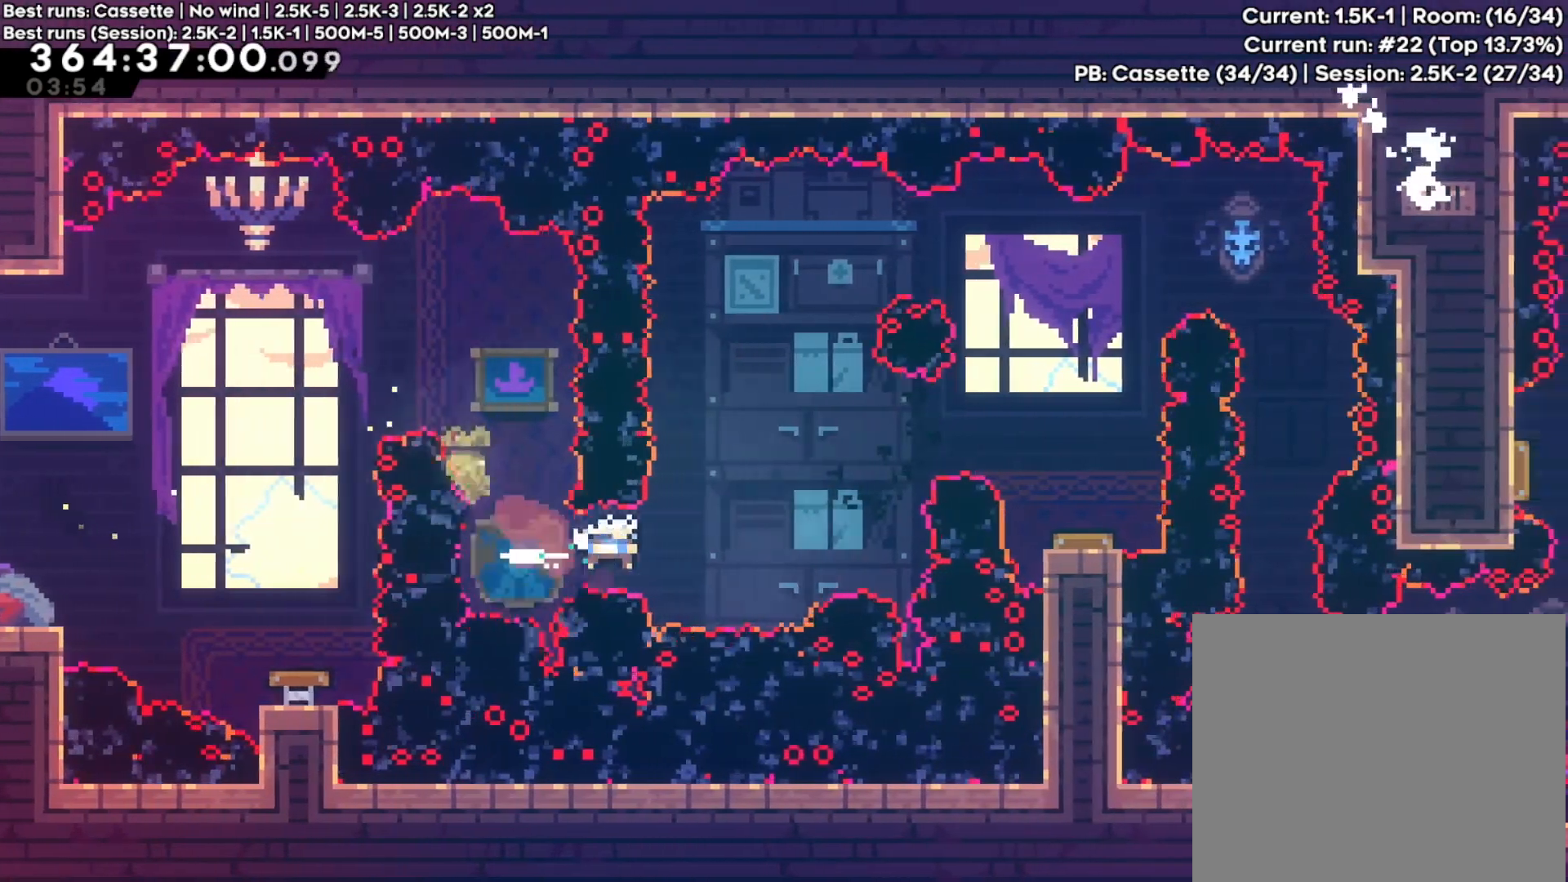
{"buttons": [], "left_stick": "up-right", "right_stick": "center", "events": [[67, "Y", "up"], [117, "left_stick", "up-right"], [167, "X", "down"], [300, "X", "up"]]}
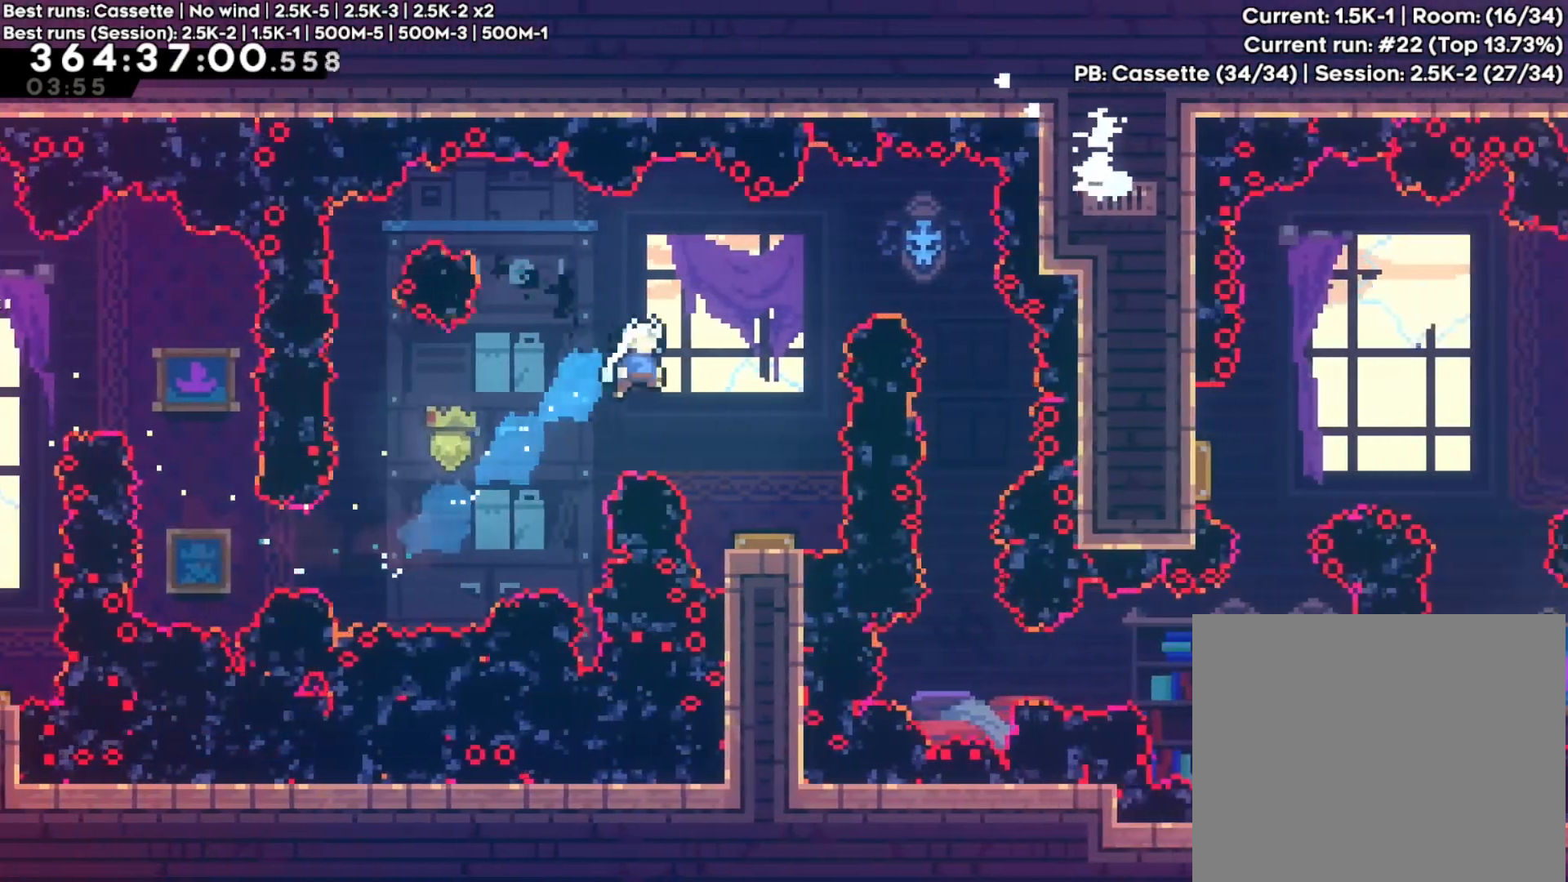
{"buttons": [], "left_stick": "right", "right_stick": "center", "events": [[33, "left_stick", "right"], [217, "left_stick", "center"], [250, "R1", "down"], [300, "left_stick", "right"], [333, "R2", "down"], [400, "R1", "up"], [417, "R2", "up"]]}
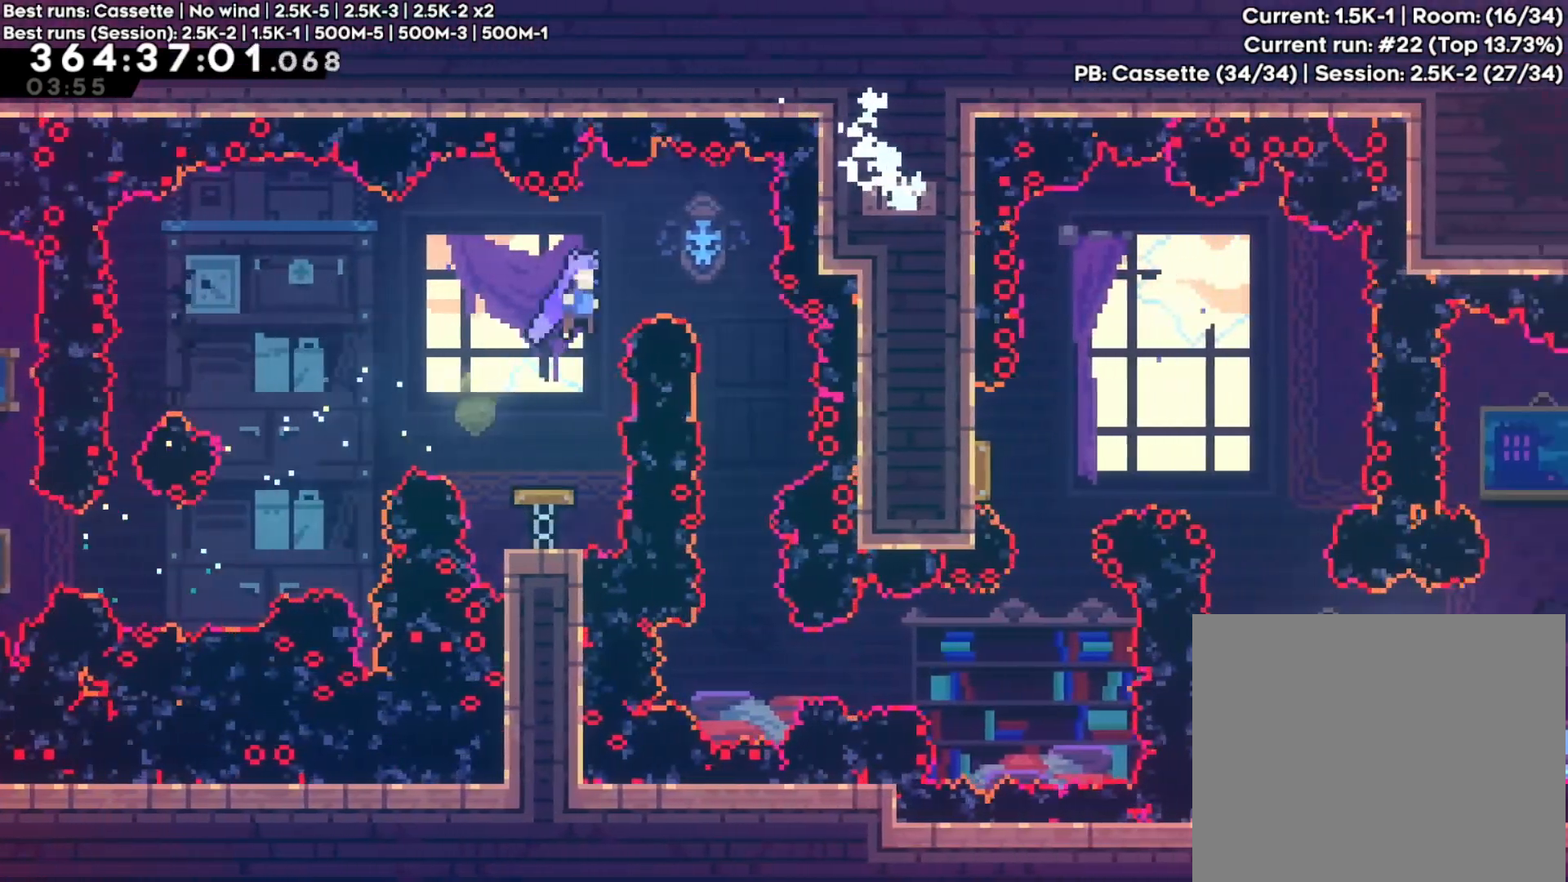
{"buttons": [], "left_stick": "center", "right_stick": "center", "events": [[350, "left_stick", "center"]]}
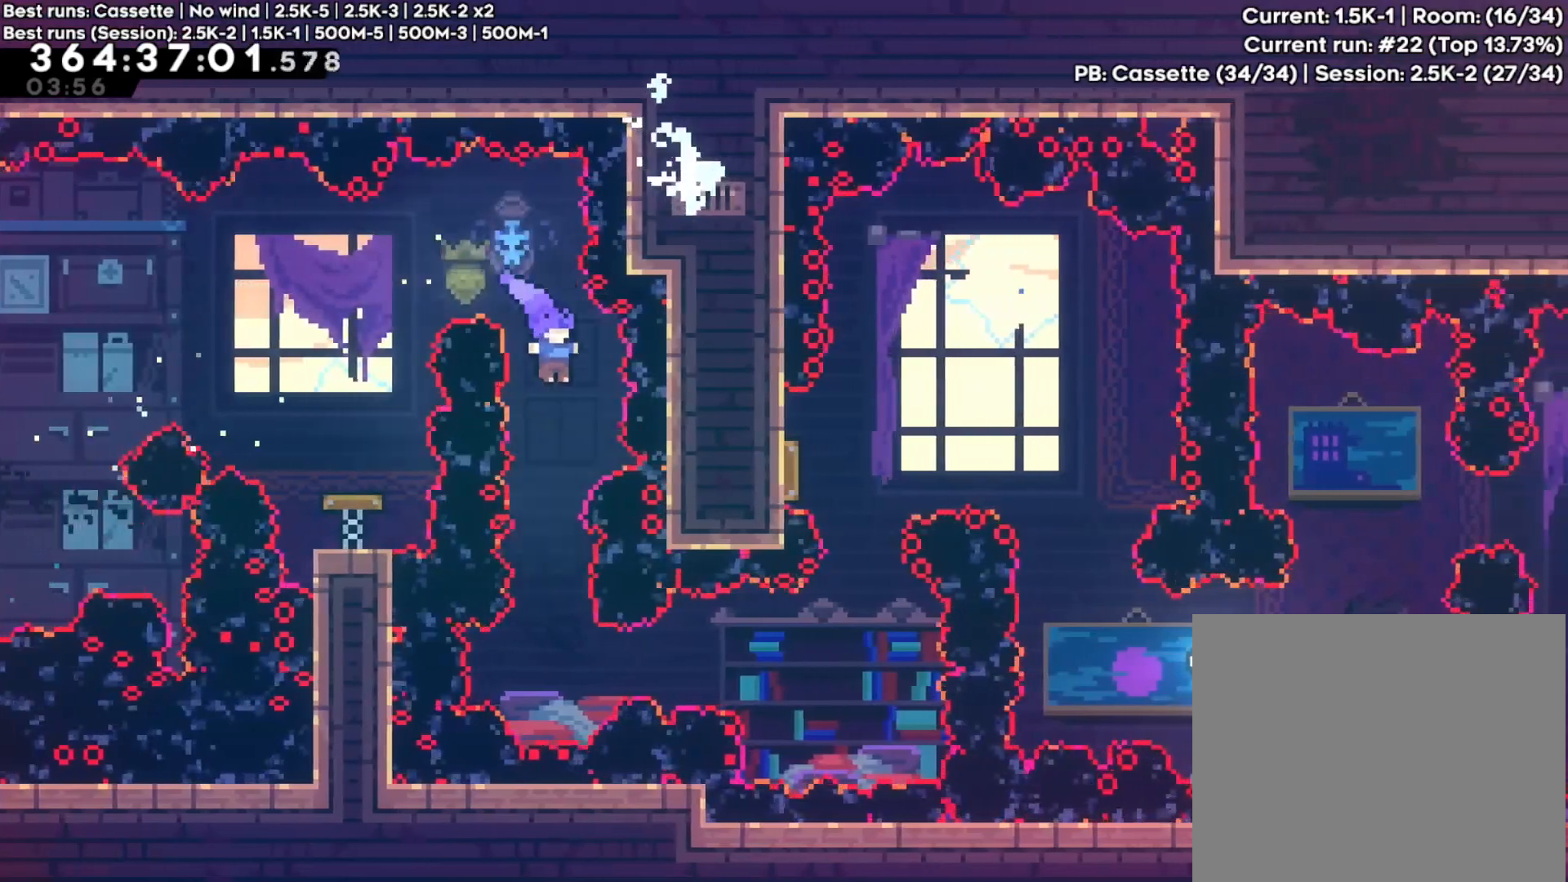
{"buttons": ["Y"], "left_stick": "right", "right_stick": "center", "events": [[183, "DPAD_RIGHT", "down"], [233, "DPAD_RIGHT", "up"], [367, "left_stick", "right"], [417, "Y", "down"]]}
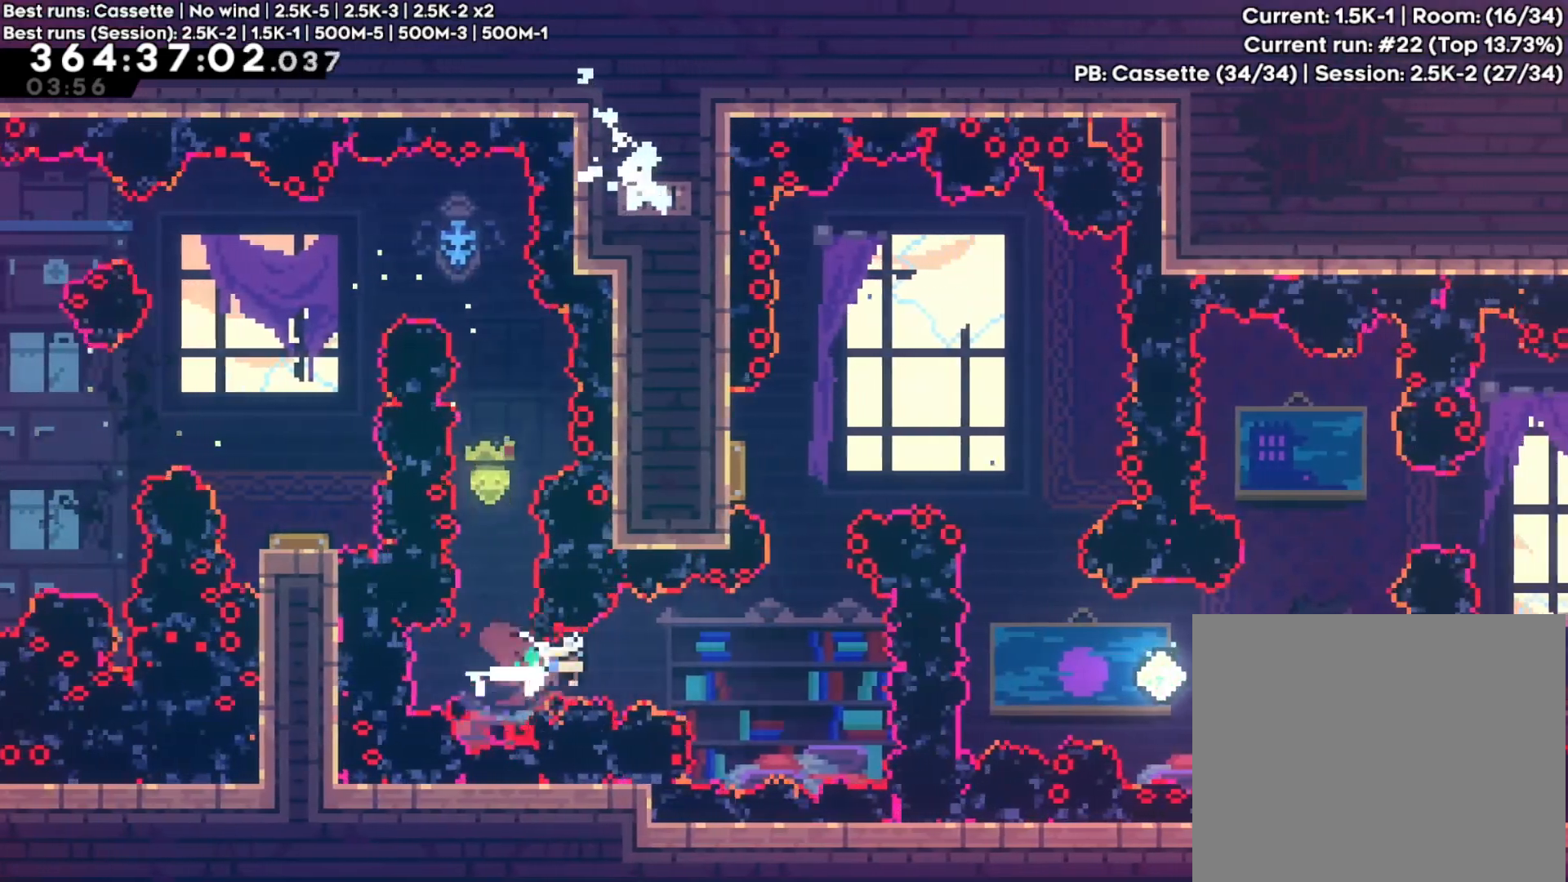
{"buttons": [], "left_stick": "up", "right_stick": "center", "events": [[100, "Y", "up"], [250, "left_stick", "center"], [300, "left_stick", "up"], [350, "X", "down"], [467, "X", "up"]]}
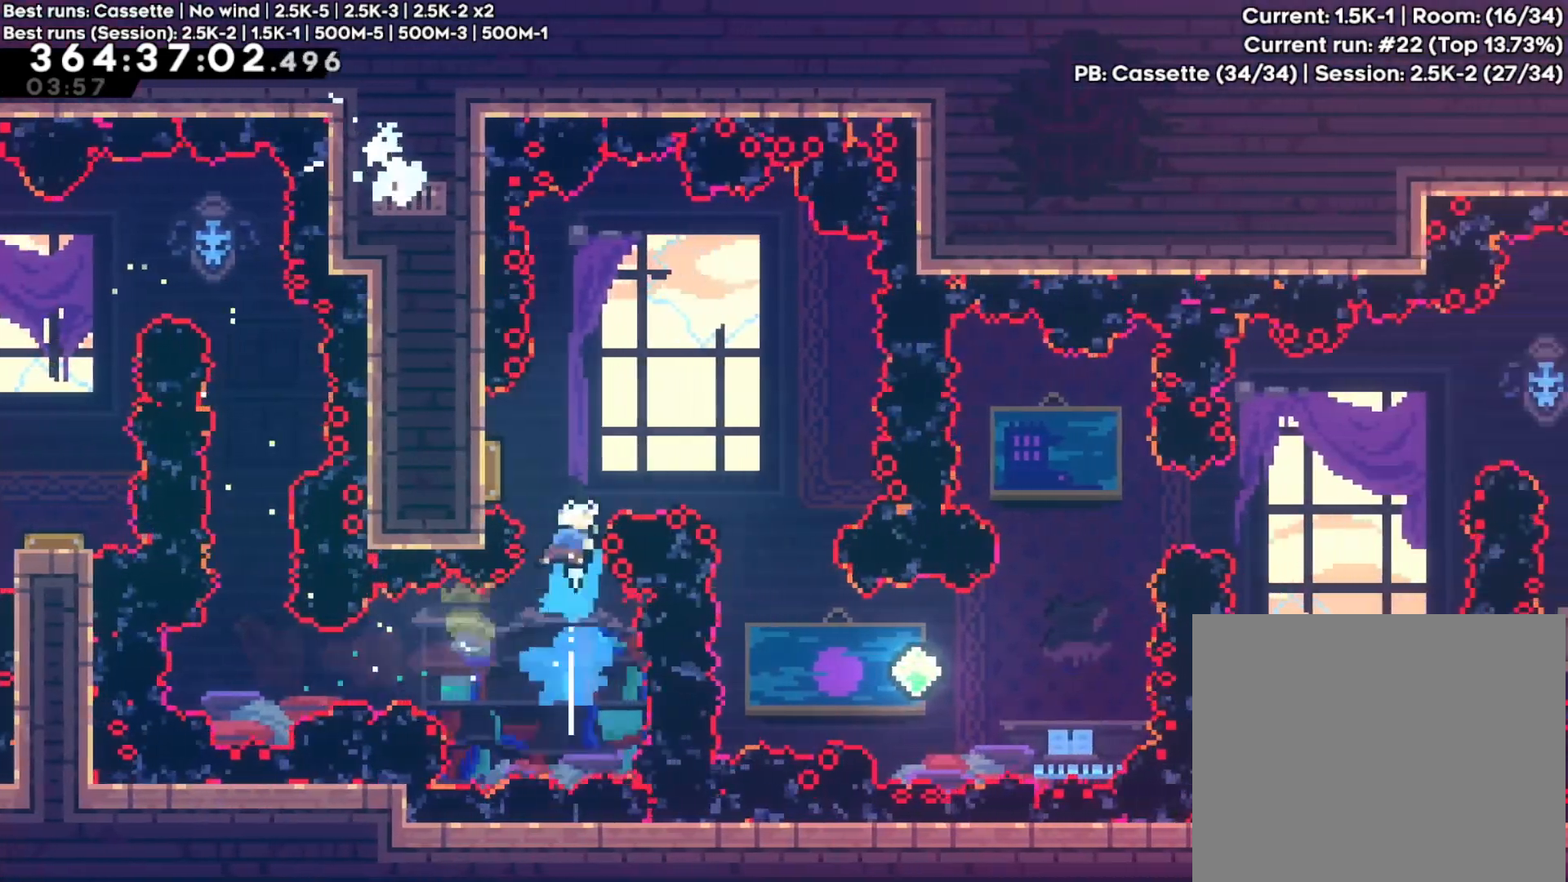
{"buttons": ["X"], "left_stick": "down", "right_stick": "center", "events": [[33, "left_stick", "center"], [100, "left_stick", "left"], [300, "left_stick", "center"], [467, "left_stick", "down"], [500, "X", "down"]]}
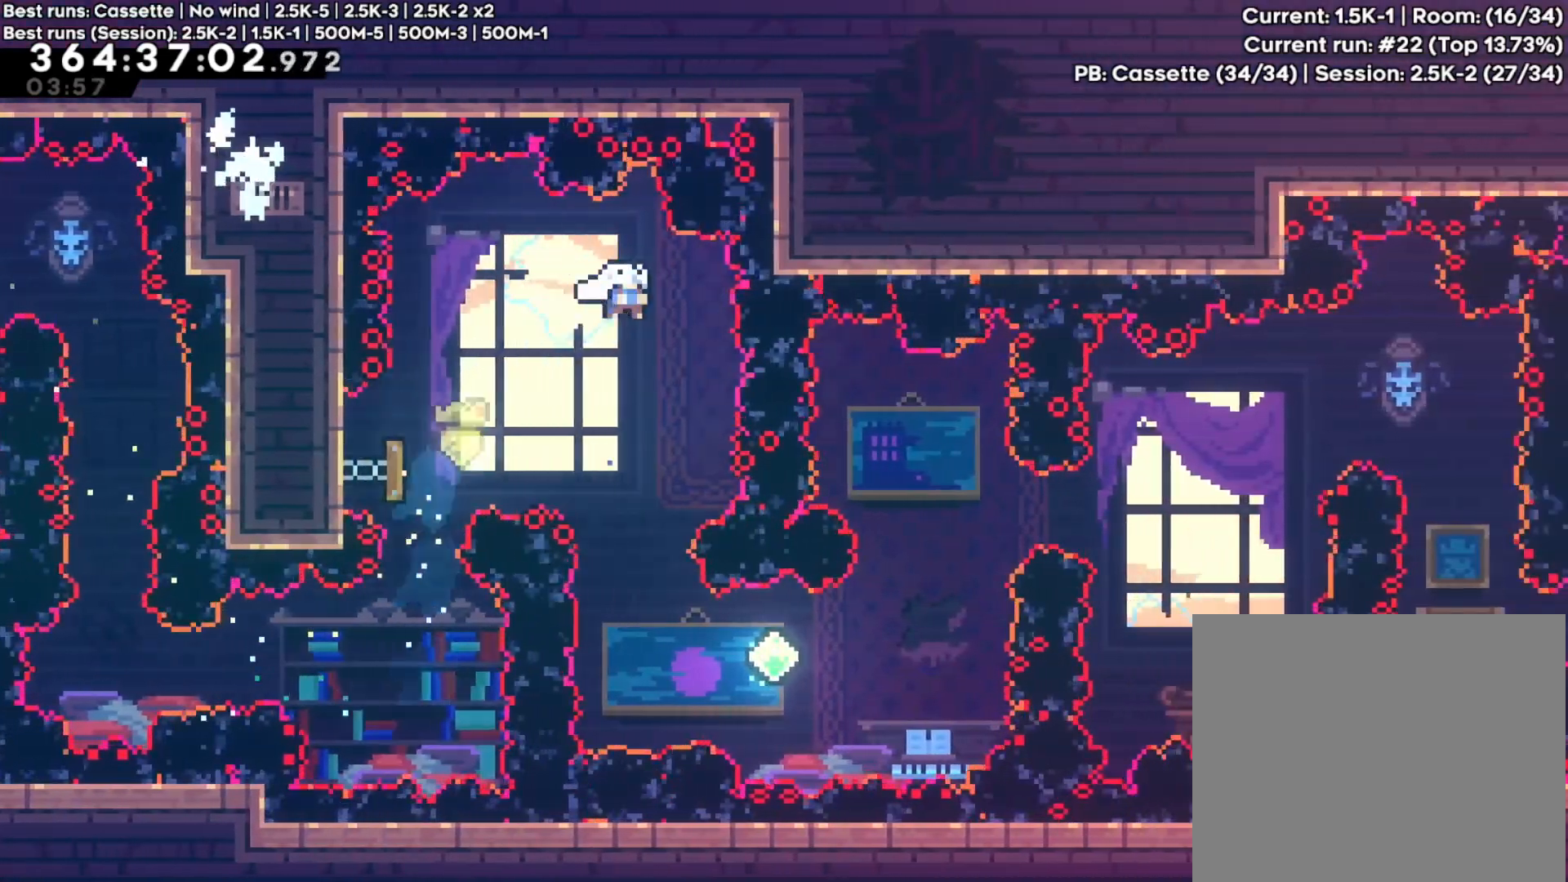
{"buttons": ["Y"], "left_stick": "right", "right_stick": "center", "events": [[150, "left_stick", "center"], [167, "X", "up"], [350, "left_stick", "right"], [383, "DPAD_LEFT", "down"], [417, "Y", "down"], [467, "DPAD_LEFT", "up"]]}
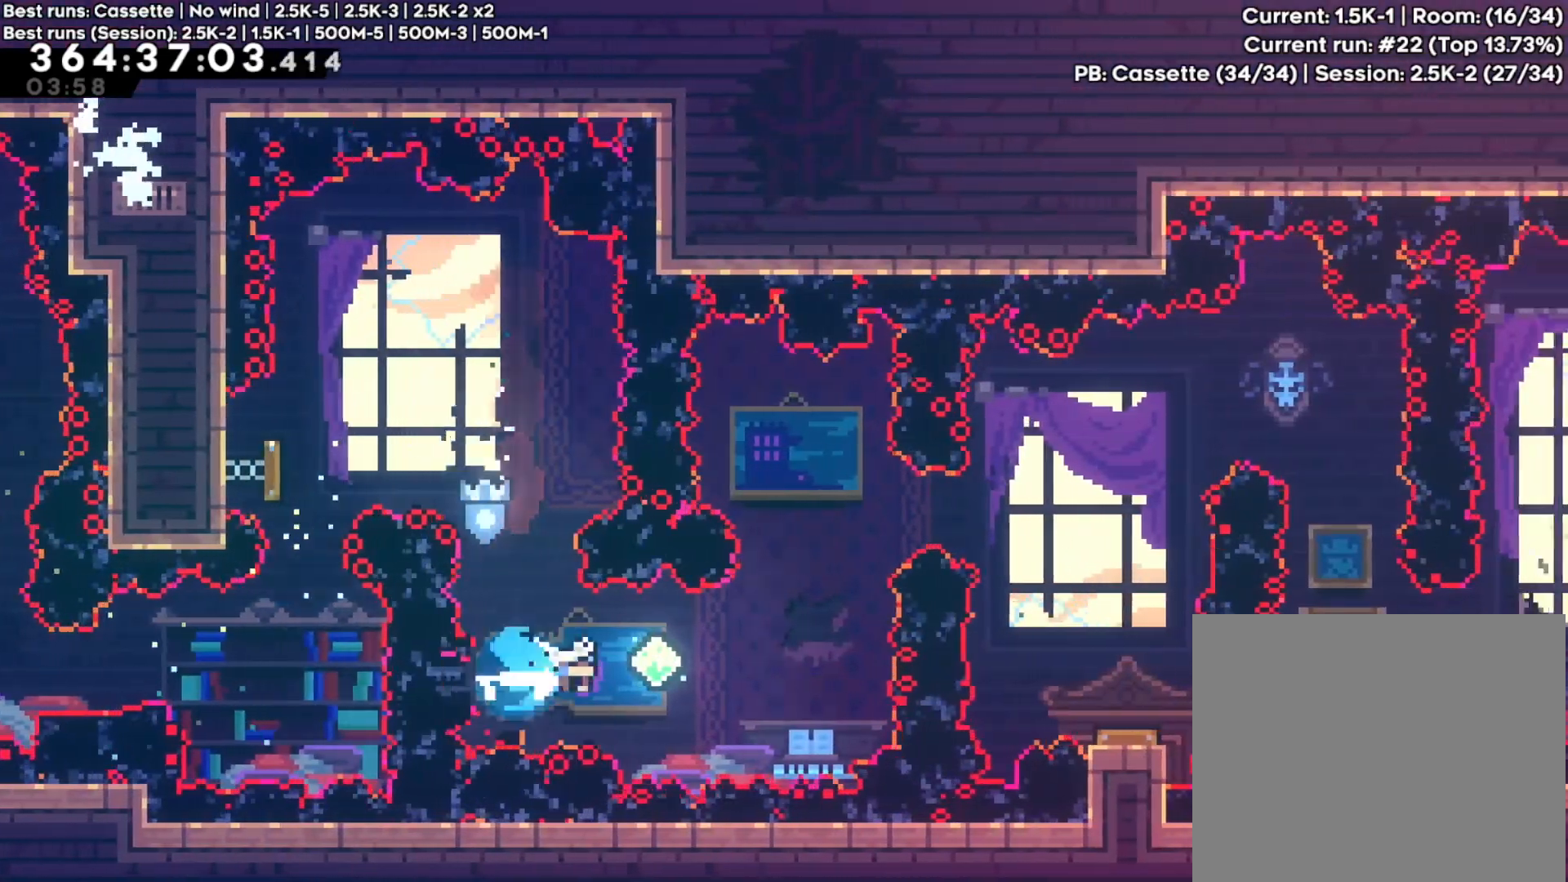
{"buttons": [], "left_stick": "up-right", "right_stick": "center", "events": [[50, "Y", "up"], [150, "left_stick", "up-right"], [250, "Y", "down"], [400, "Y", "up"]]}
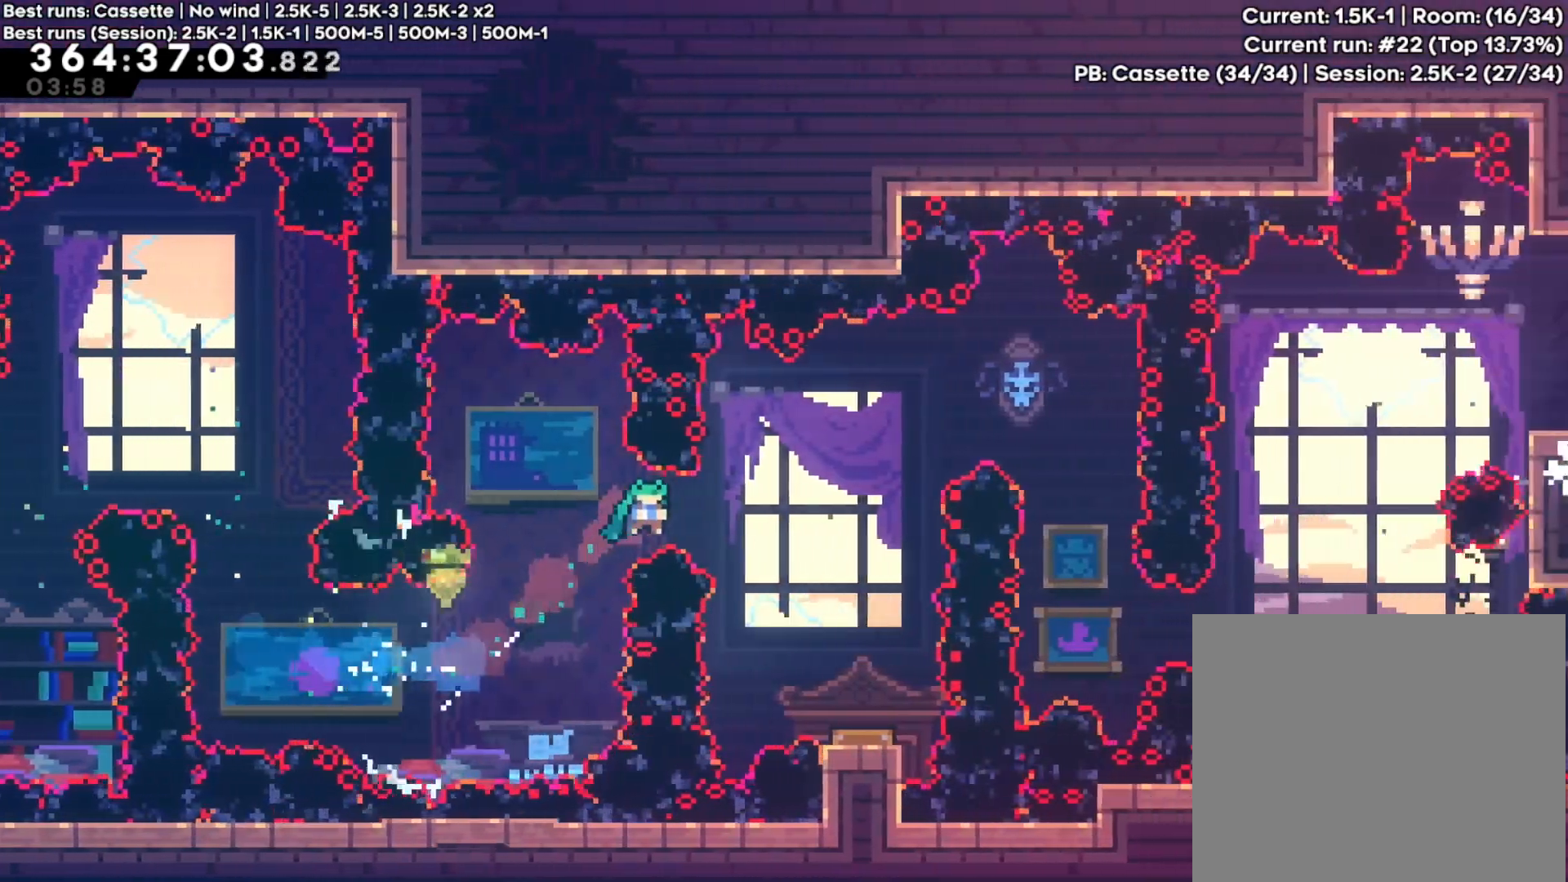
{"buttons": [], "left_stick": "up-right", "right_stick": "center", "events": []}
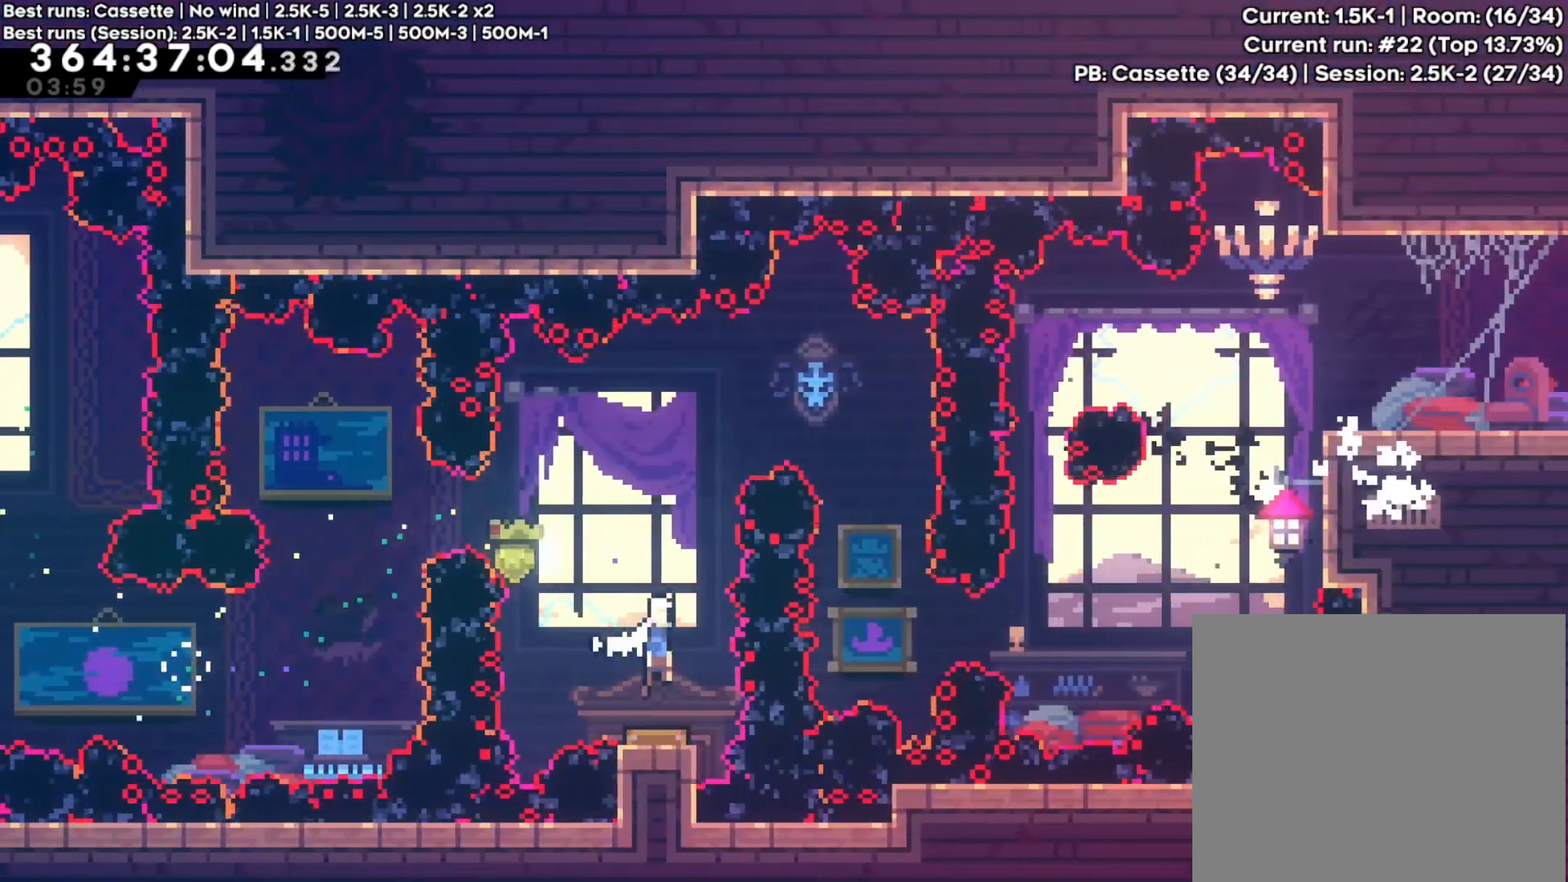
{"buttons": [], "left_stick": "center", "right_stick": "center", "events": [[133, "left_stick", "center"]]}
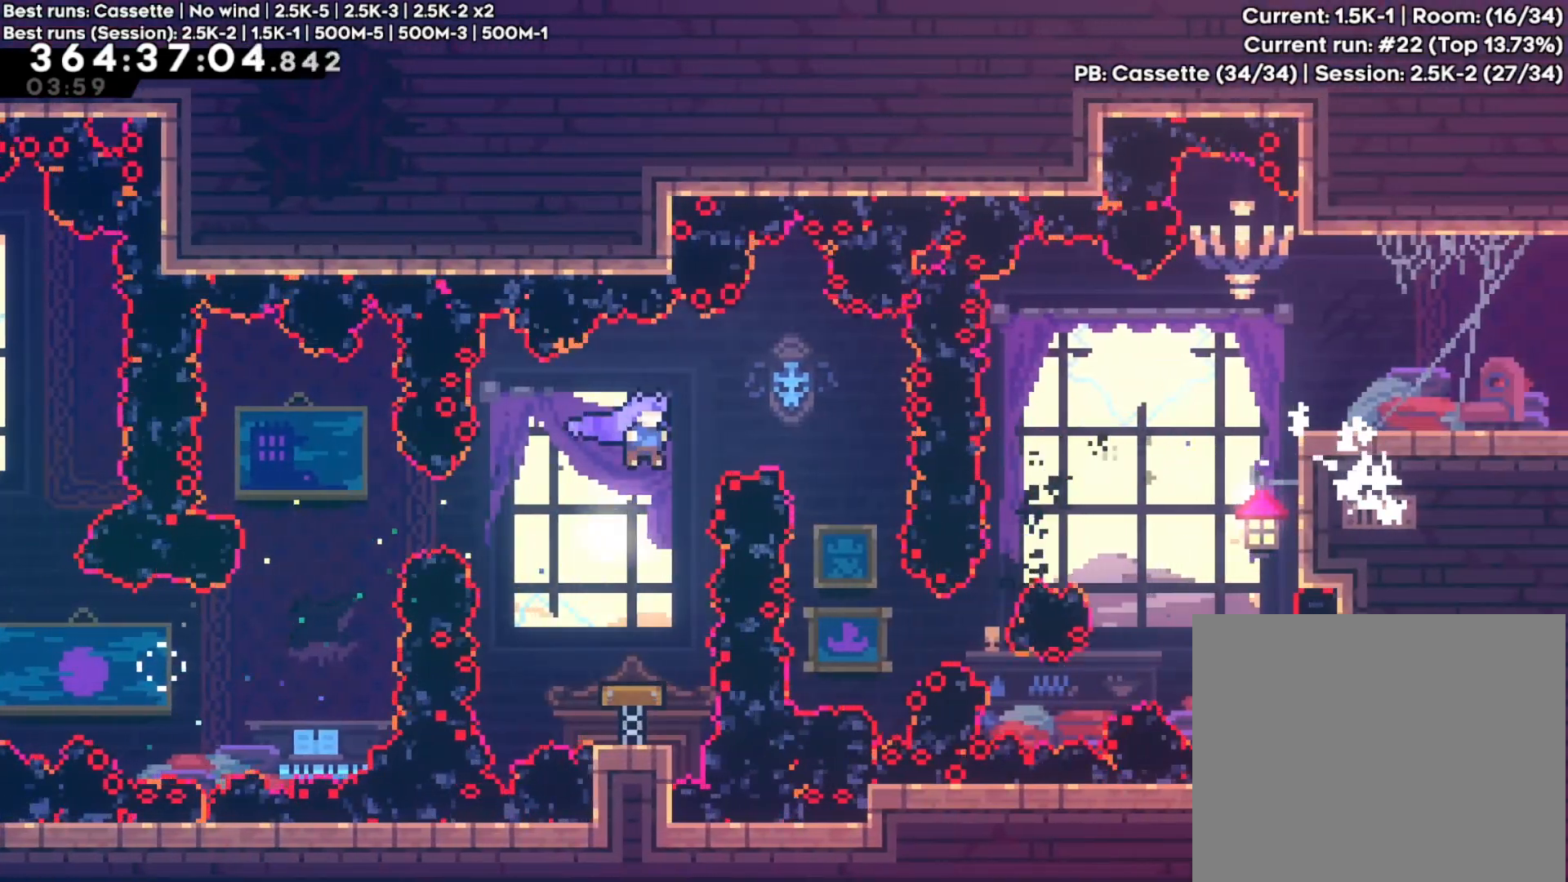
{"buttons": [], "left_stick": "center", "right_stick": "center", "events": []}
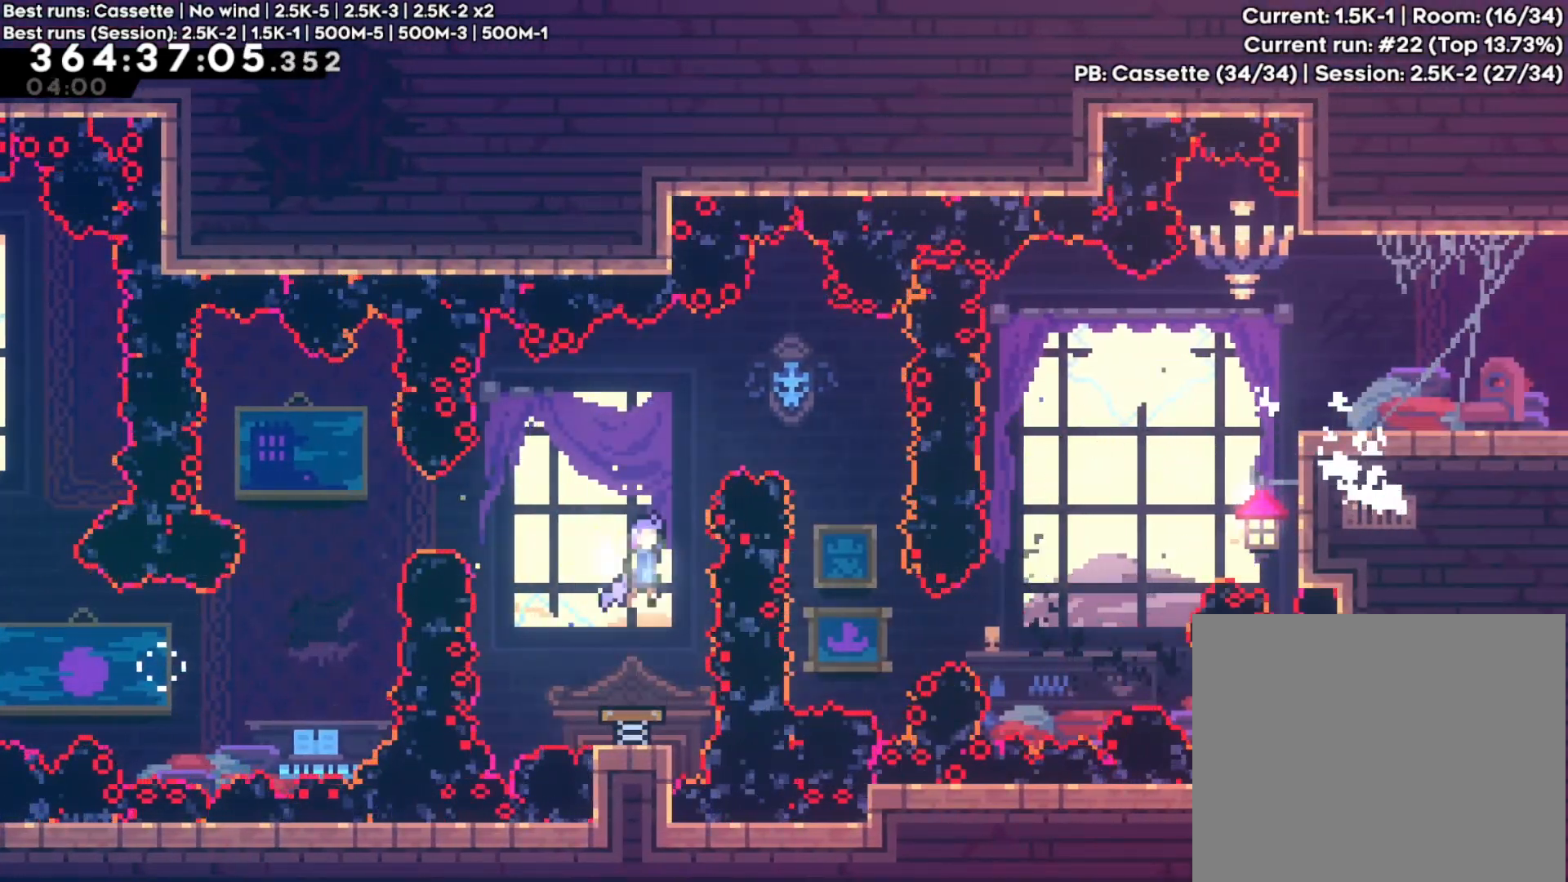
{"buttons": [], "left_stick": "right", "right_stick": "center", "events": [[50, "left_stick", "right"]]}
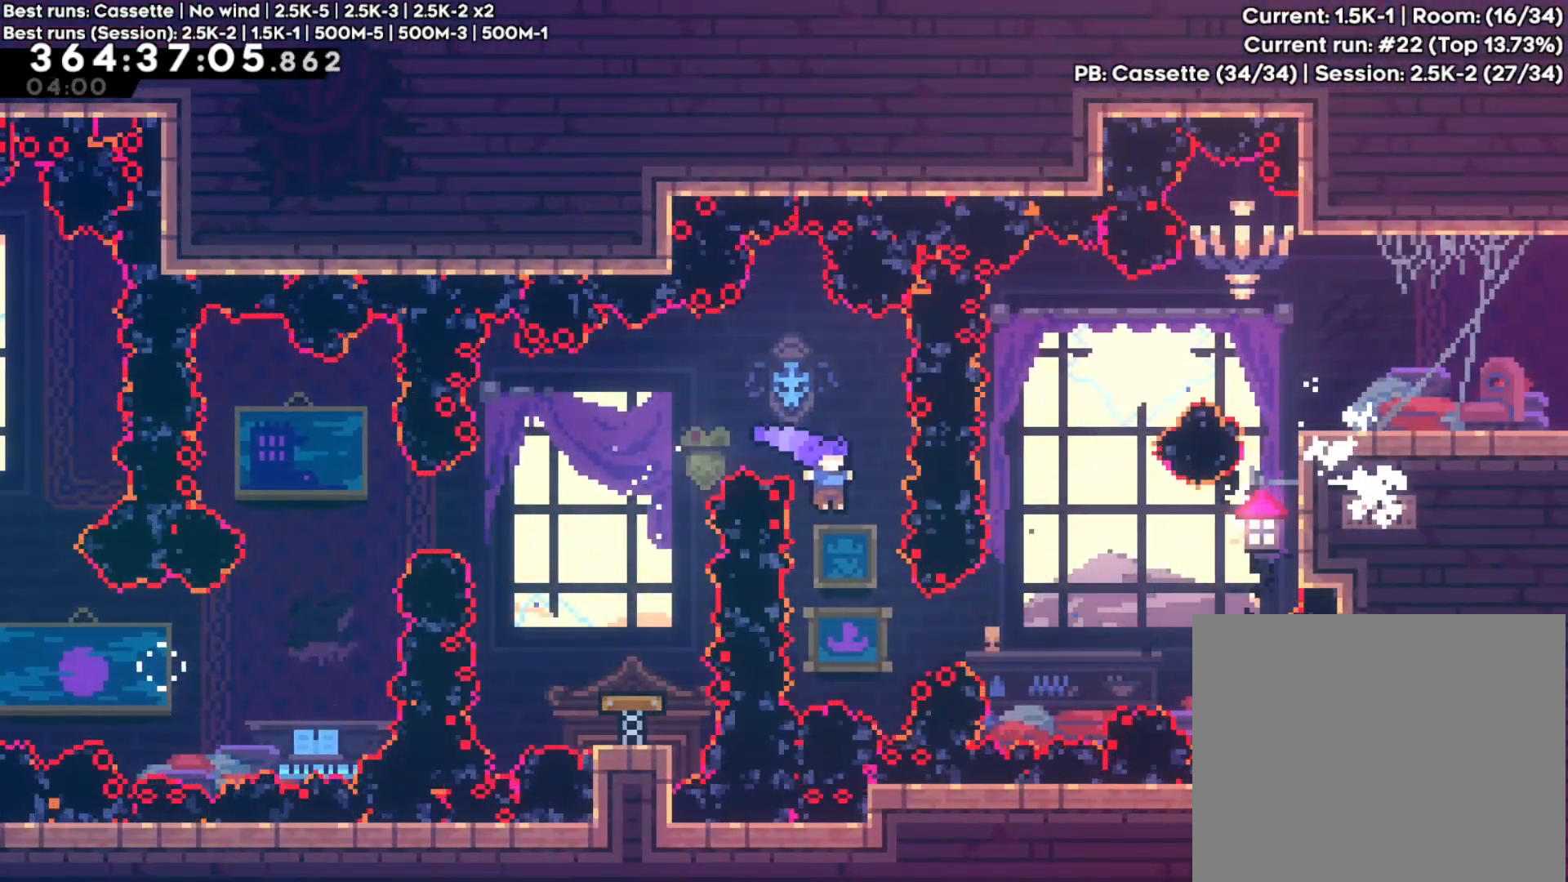
{"buttons": ["X"], "left_stick": "up-right", "right_stick": "center", "events": [[17, "left_stick", "center"], [117, "left_stick", "right"], [217, "Y", "down"], [383, "Y", "up"], [417, "left_stick", "up-right"], [483, "X", "down"]]}
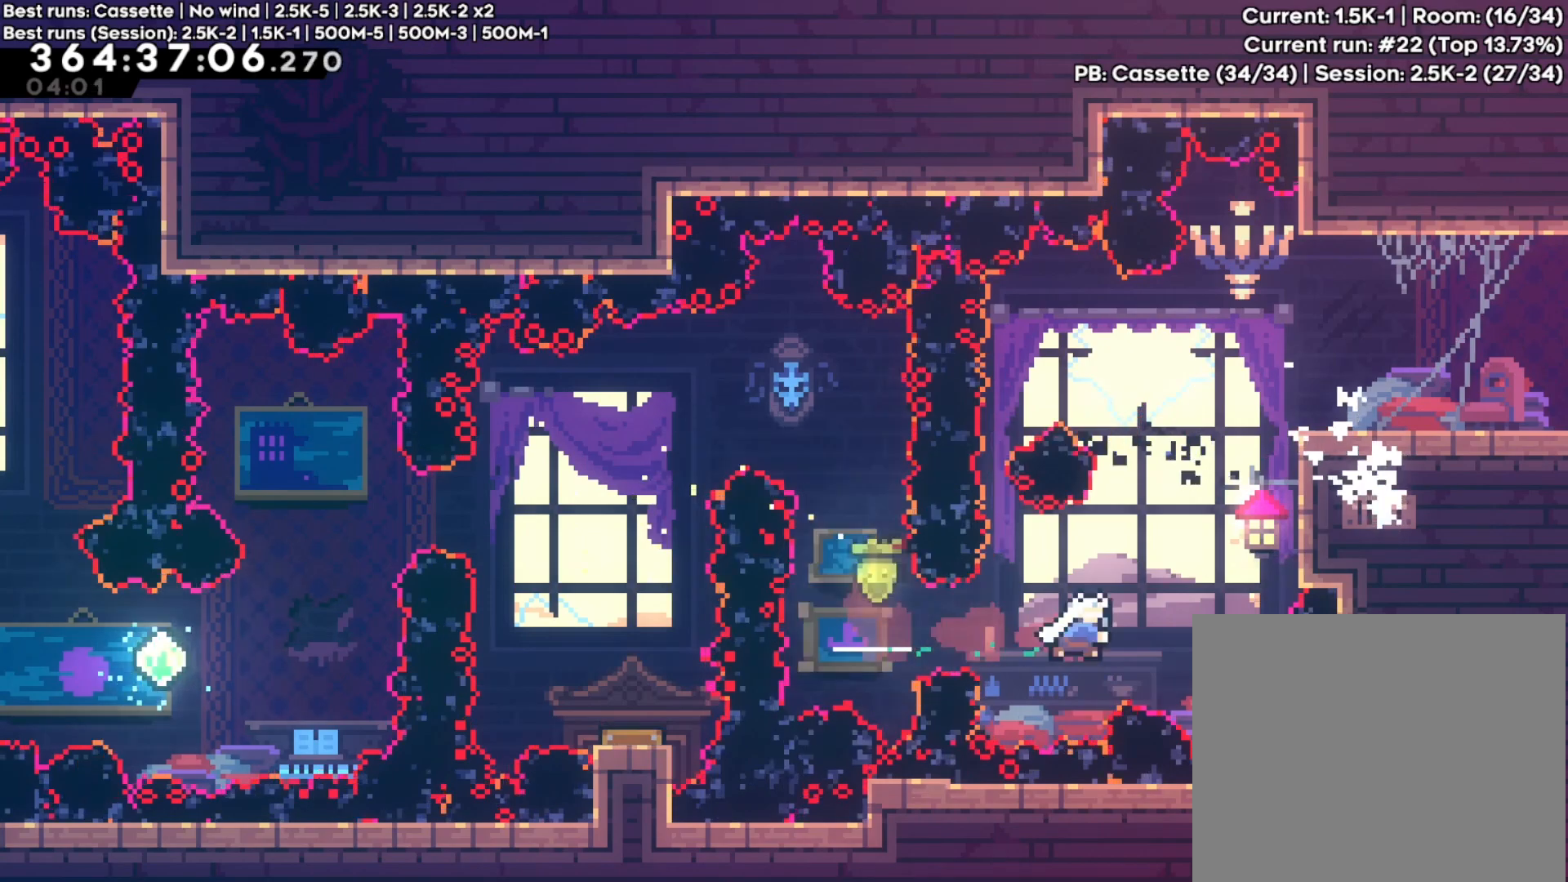
{"buttons": ["A", "R2"], "left_stick": "right", "right_stick": "center", "events": [[133, "X", "up"], [233, "R2", "down"], [317, "A", "down"], [417, "left_stick", "right"]]}
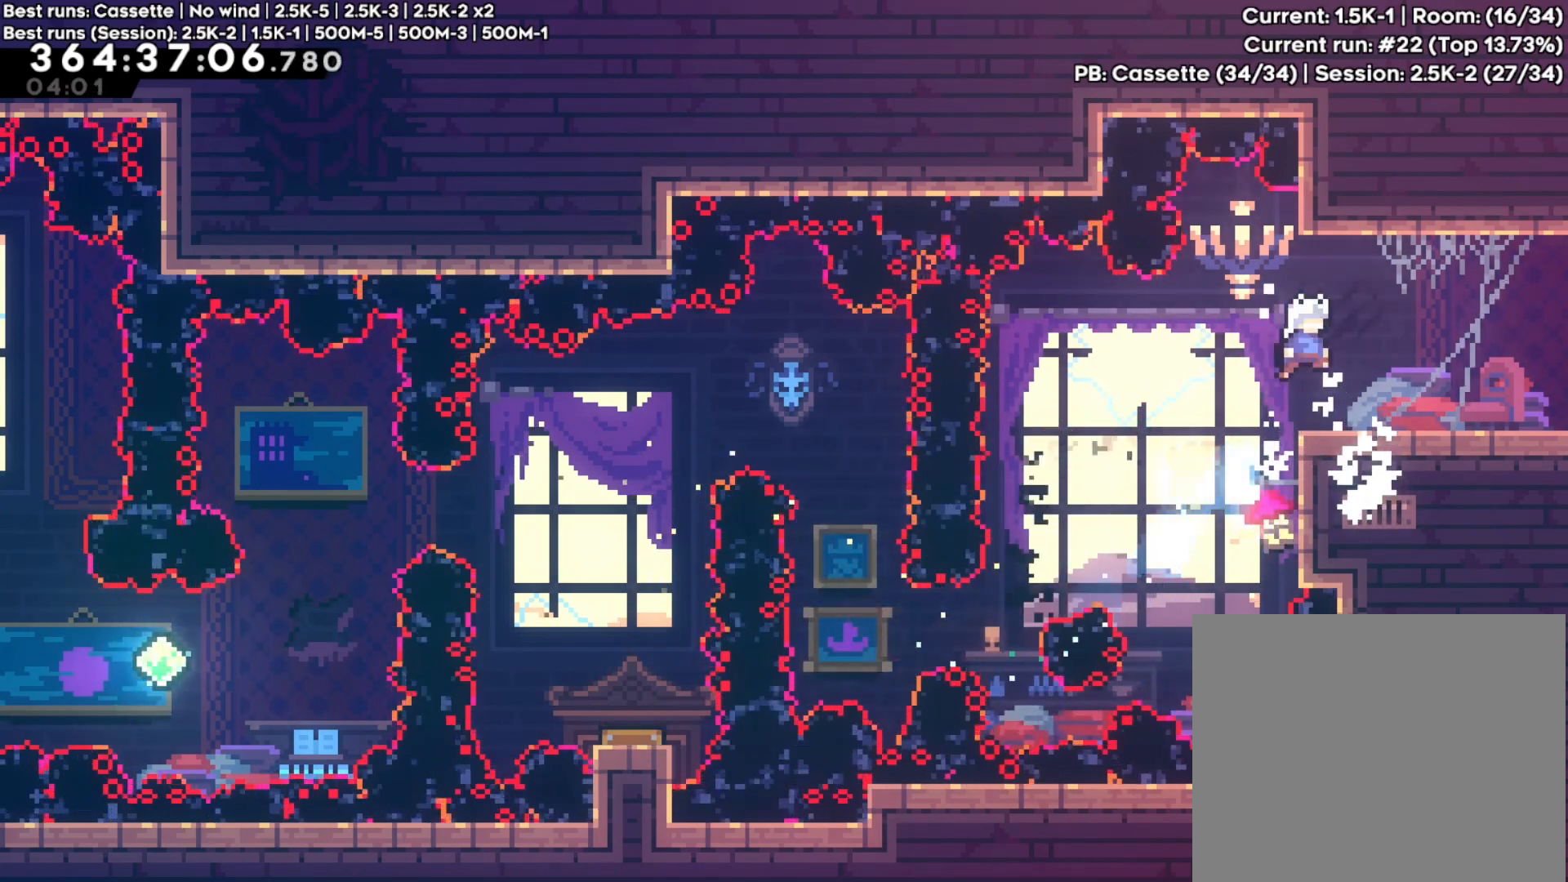
{"buttons": [], "left_stick": "right", "right_stick": "center", "events": [[83, "A", "up"], [217, "R2", "up"]]}
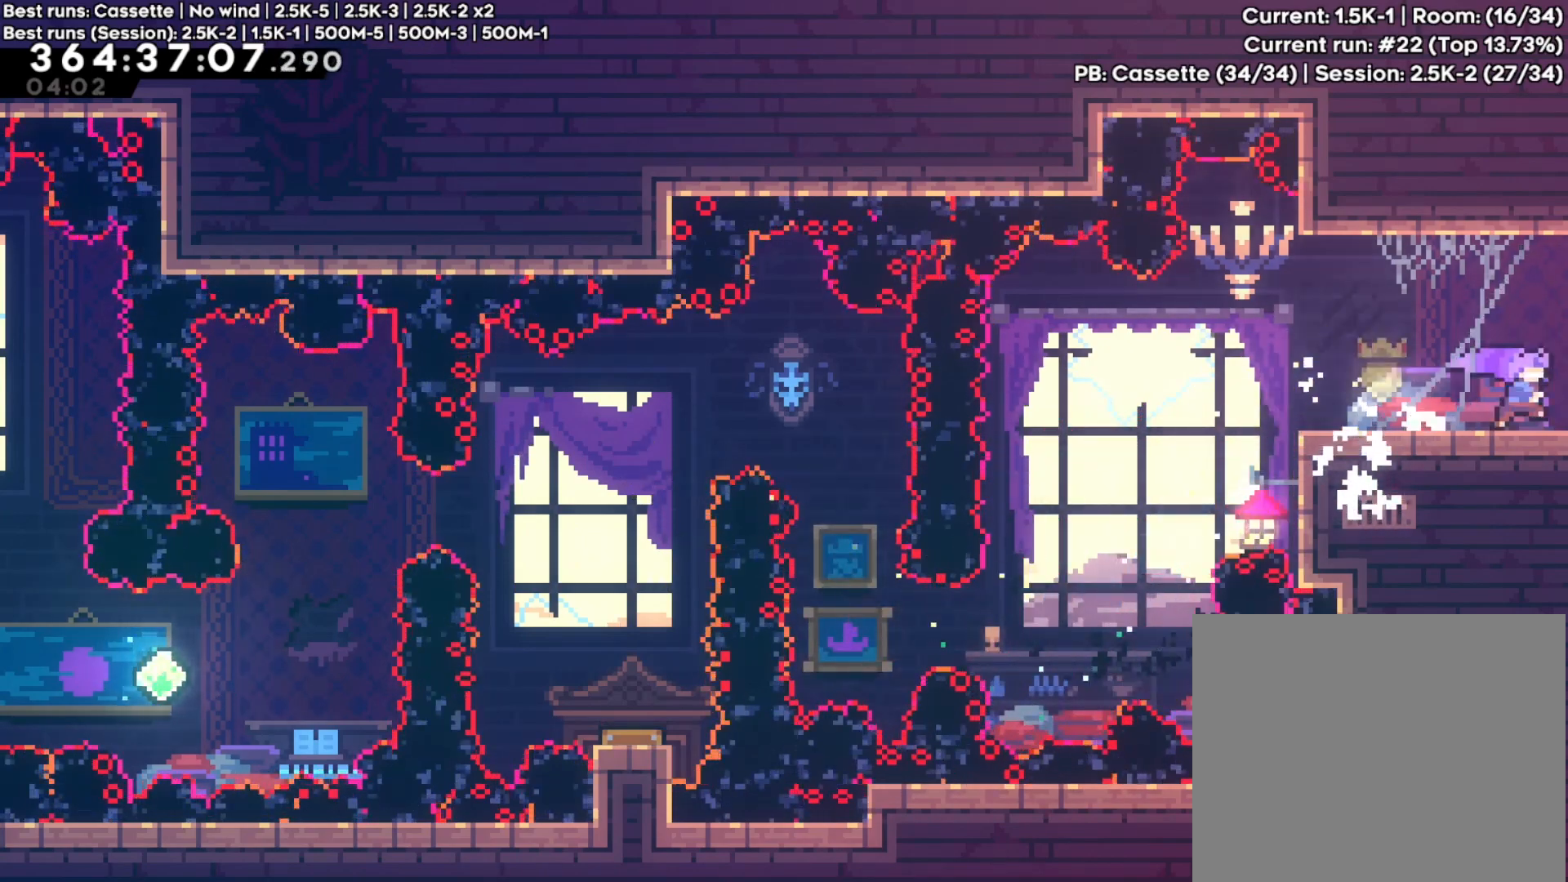
{"buttons": [], "left_stick": "right", "right_stick": "center", "events": []}
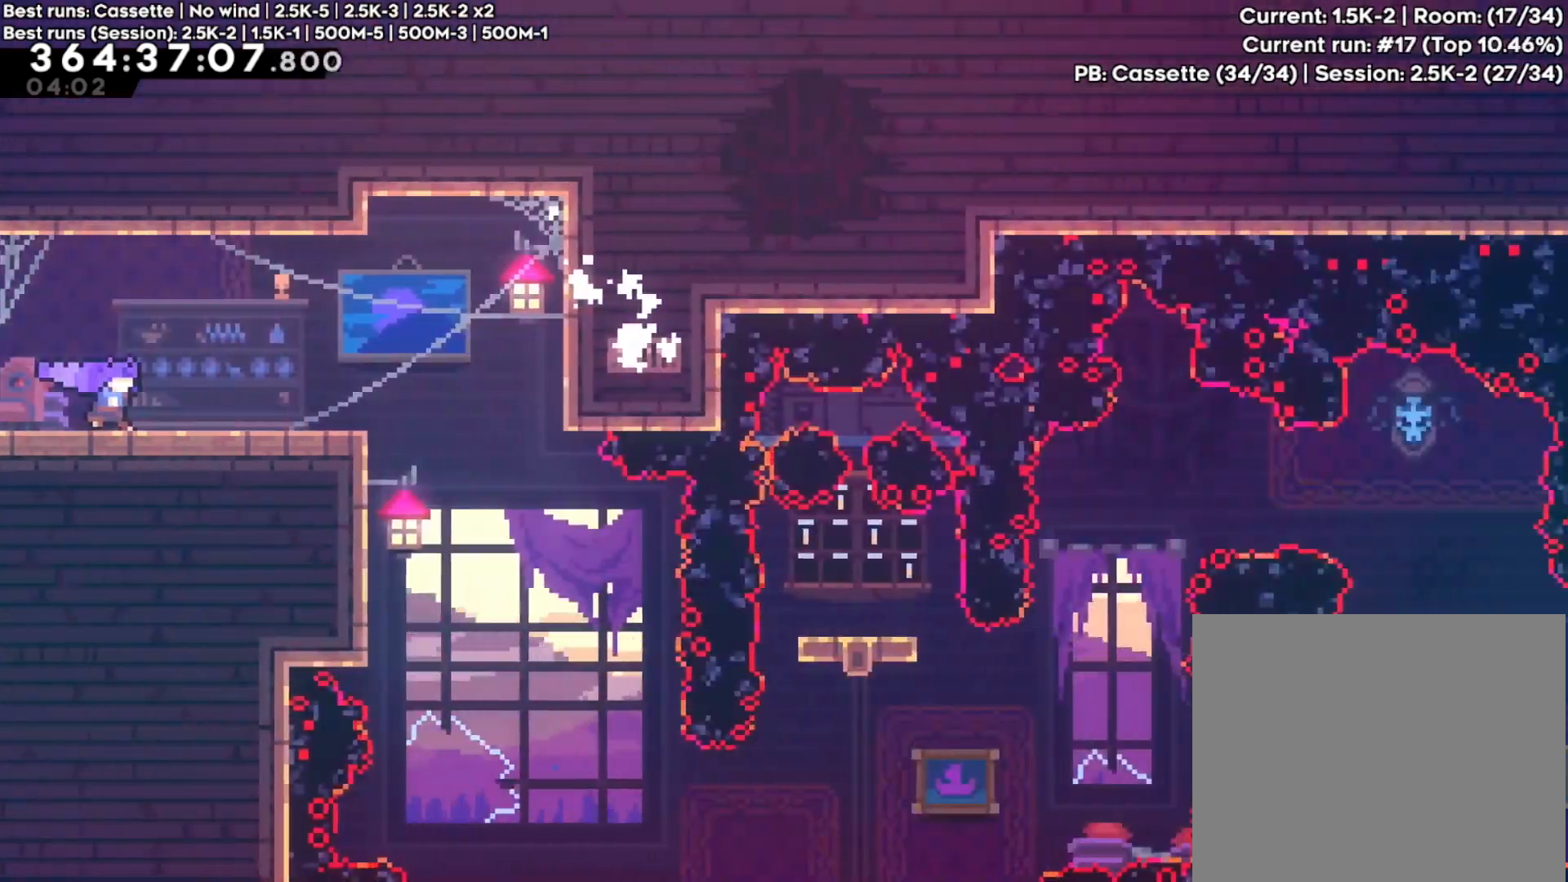
{"buttons": [], "left_stick": "center", "right_stick": "center", "events": [[500, "left_stick", "center"]]}
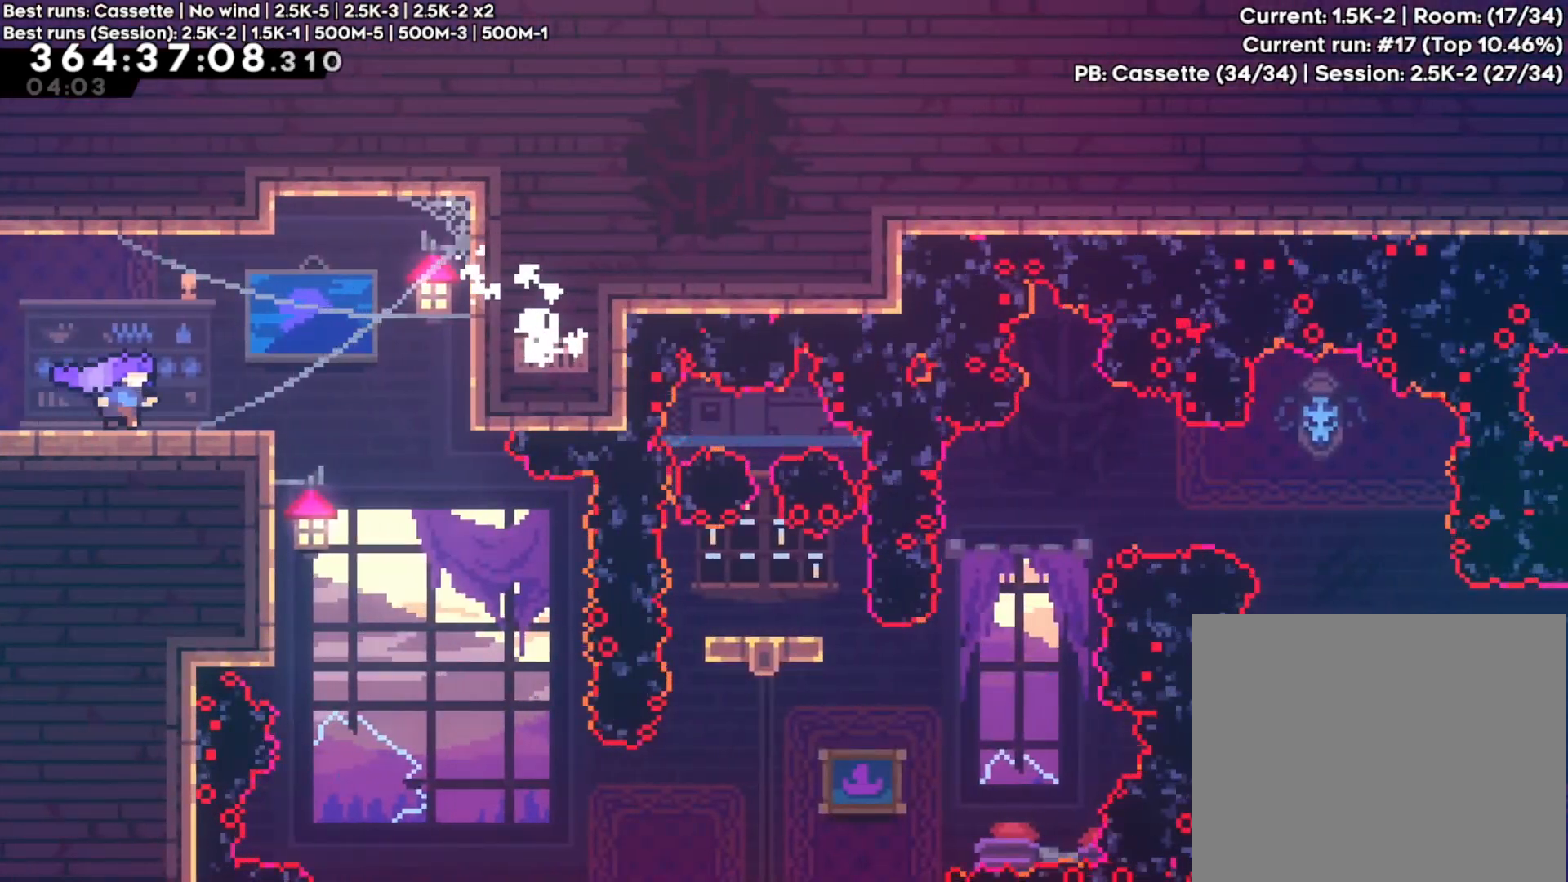
{"buttons": [], "left_stick": "right", "right_stick": "center", "events": [[267, "left_stick", "right"]]}
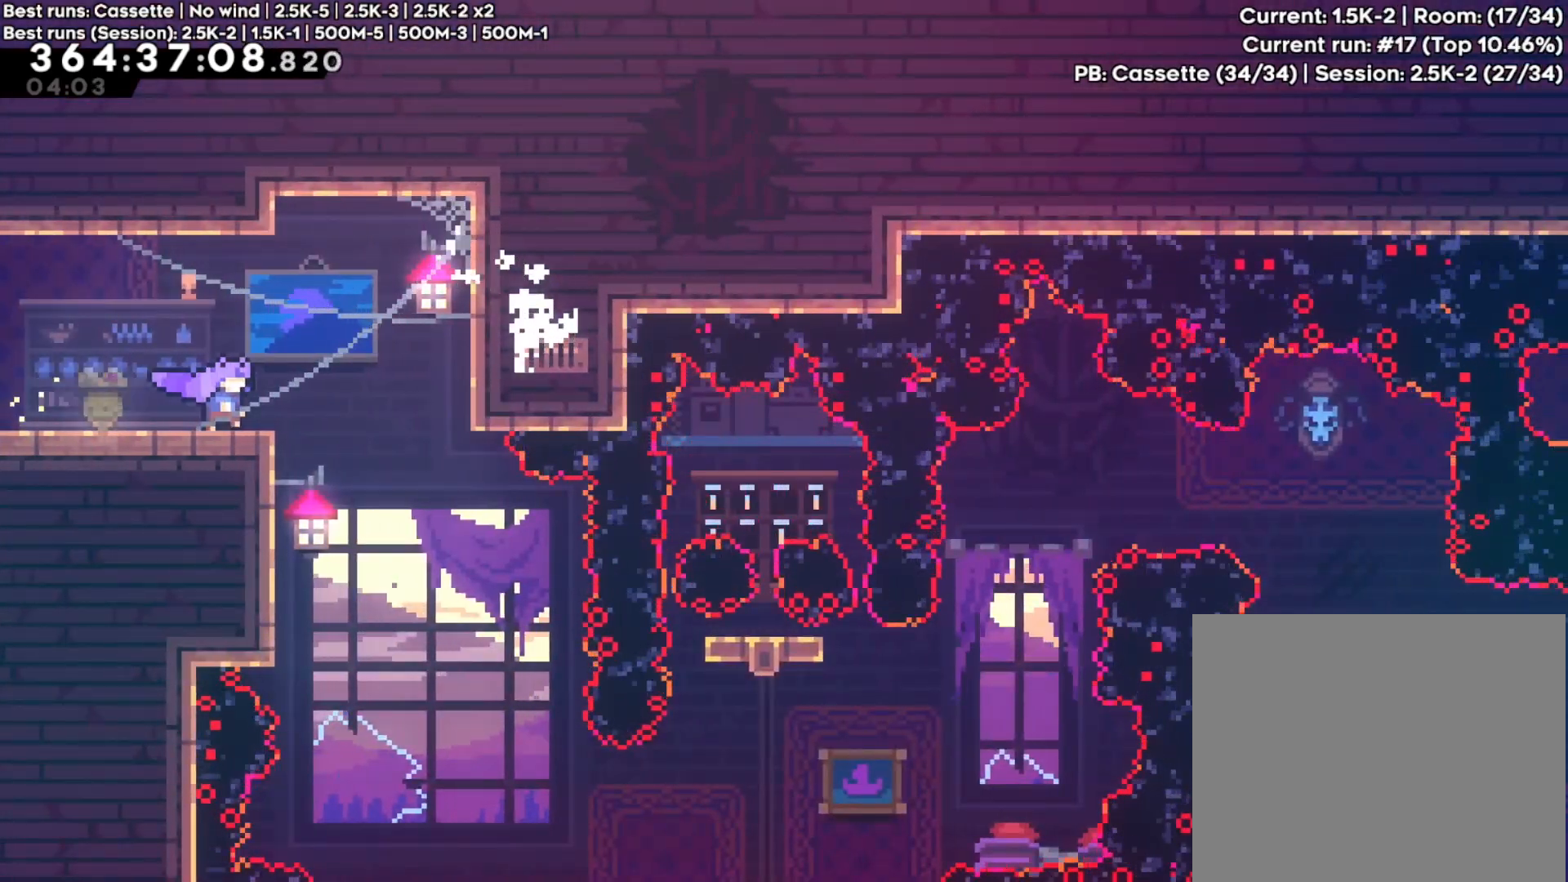
{"buttons": [], "left_stick": "right", "right_stick": "center", "events": []}